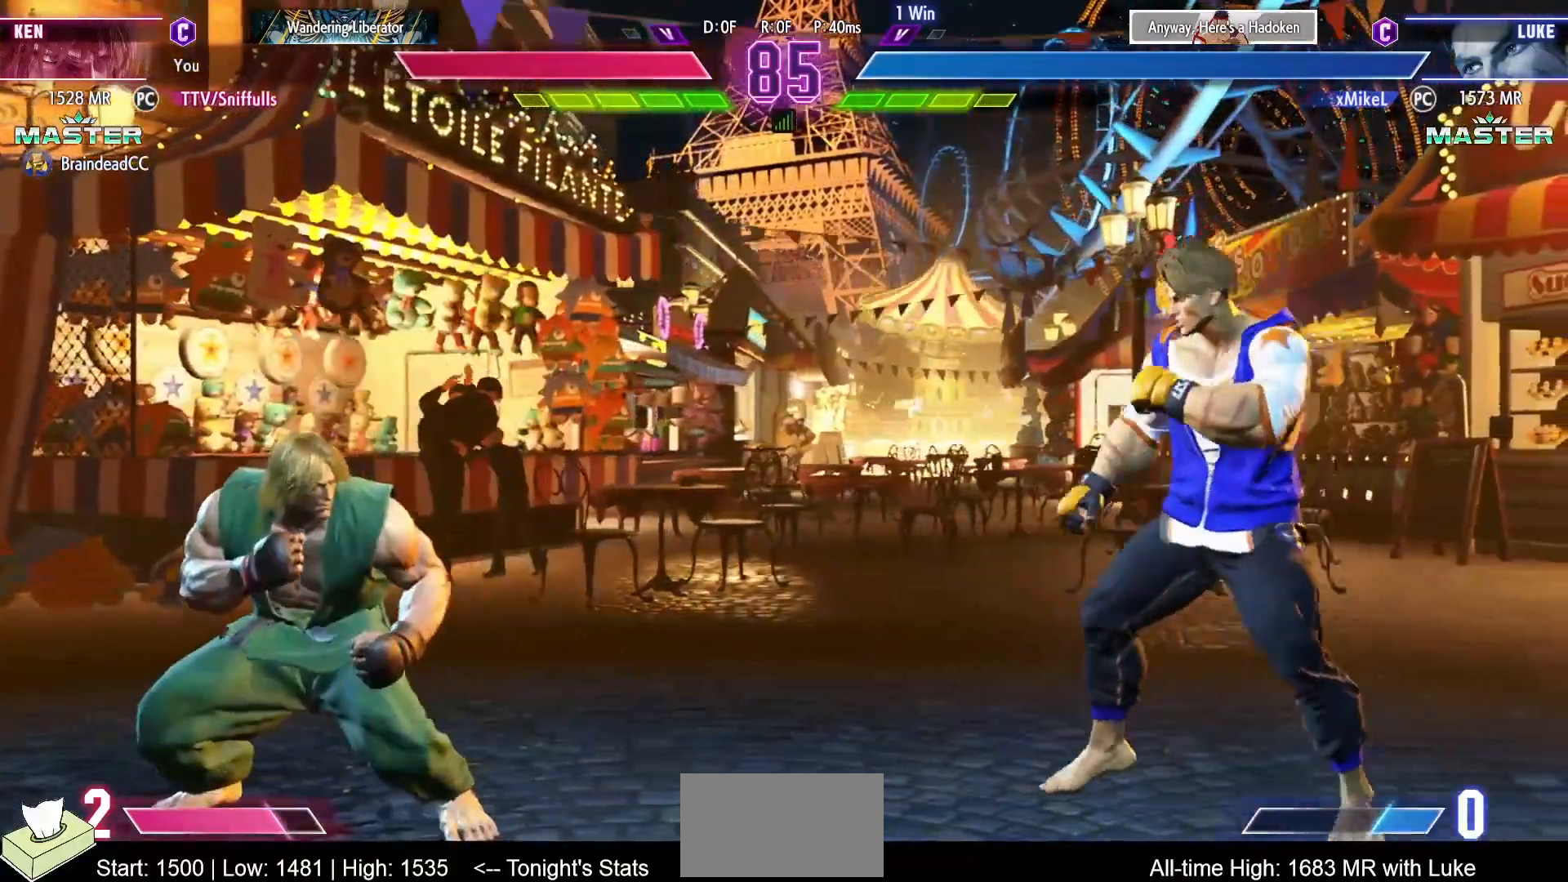
Gameplay with a controller (arcade stick); each line is a JSON object with the inputs held at the frame after it. "events" lists button and stick changes between this image and that frame as [ms after this image, input, new state], when the widget could be followed in between. Not read: L3 R3.
{"buttons": ["SQUARE", "DPAD_RIGHT"], "events": [[150, "DPAD_DOWN", "up"], [333, "DPAD_DOWN", "down"], [383, "DPAD_LEFT", "up"], [433, "DPAD_RIGHT", "down"], [467, "DPAD_DOWN", "up"], [500, "SQUARE", "down"]]}
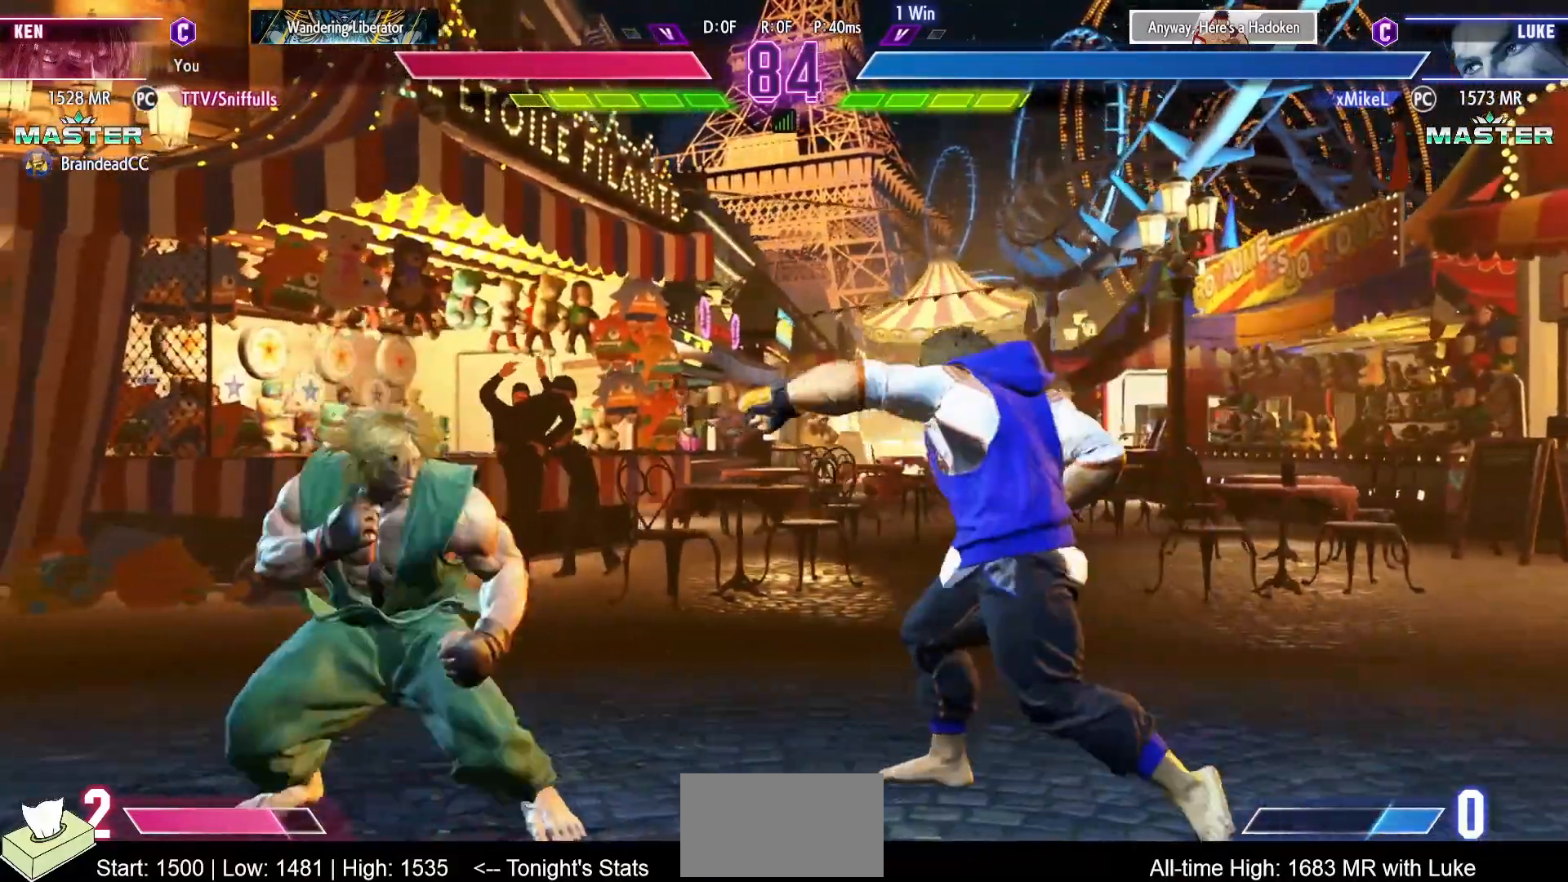
{"buttons": [], "events": [[50, "DPAD_RIGHT", "up"], [83, "SQUARE", "up"]]}
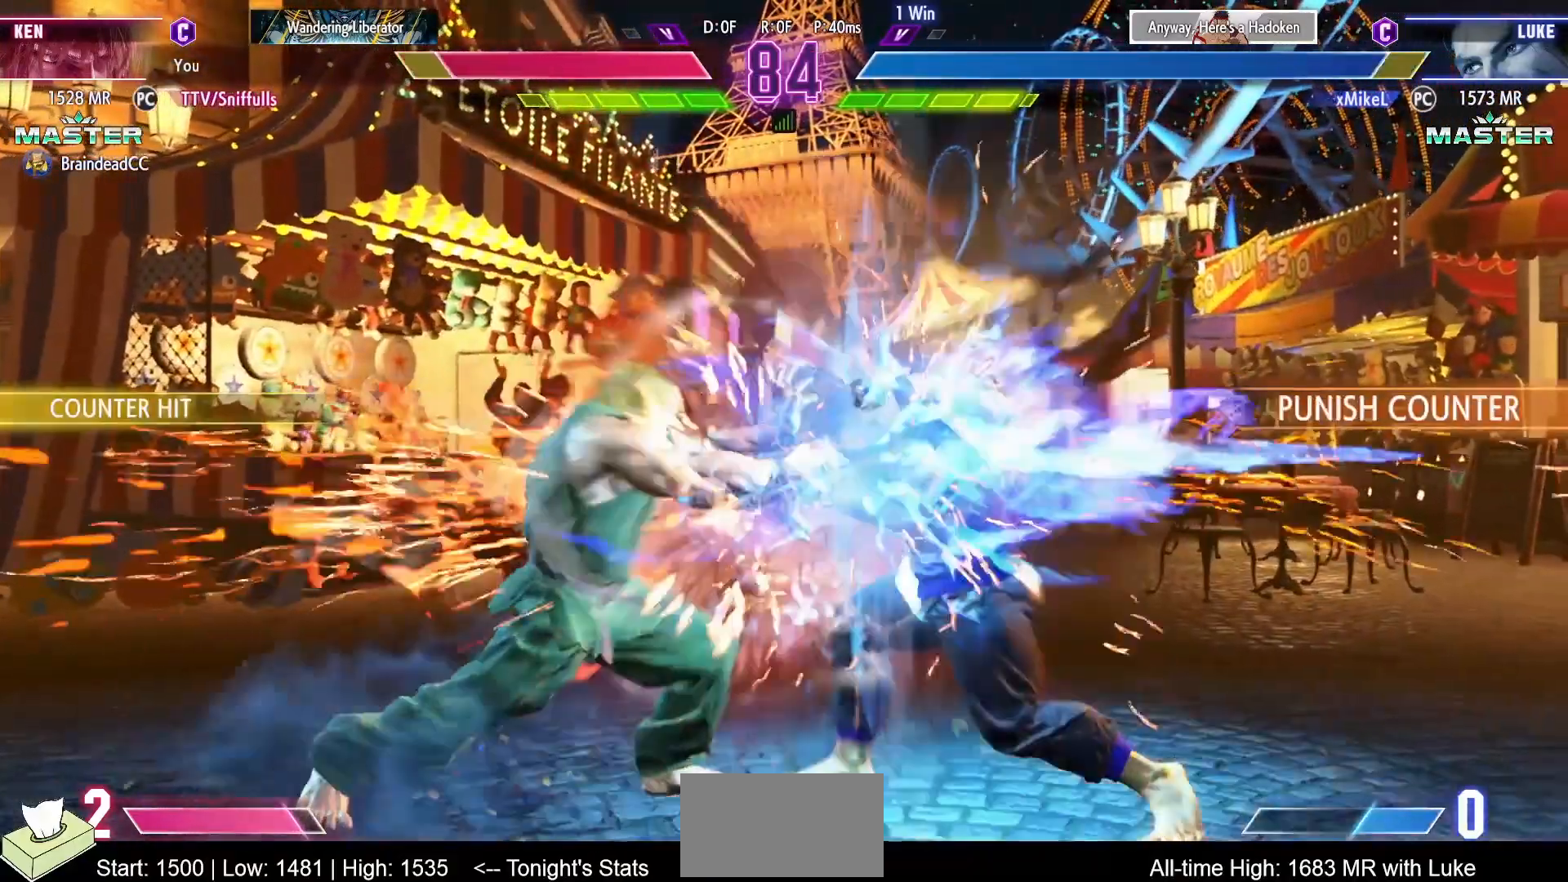
{"buttons": ["DPAD_RIGHT"], "events": [[417, "DPAD_RIGHT", "down"]]}
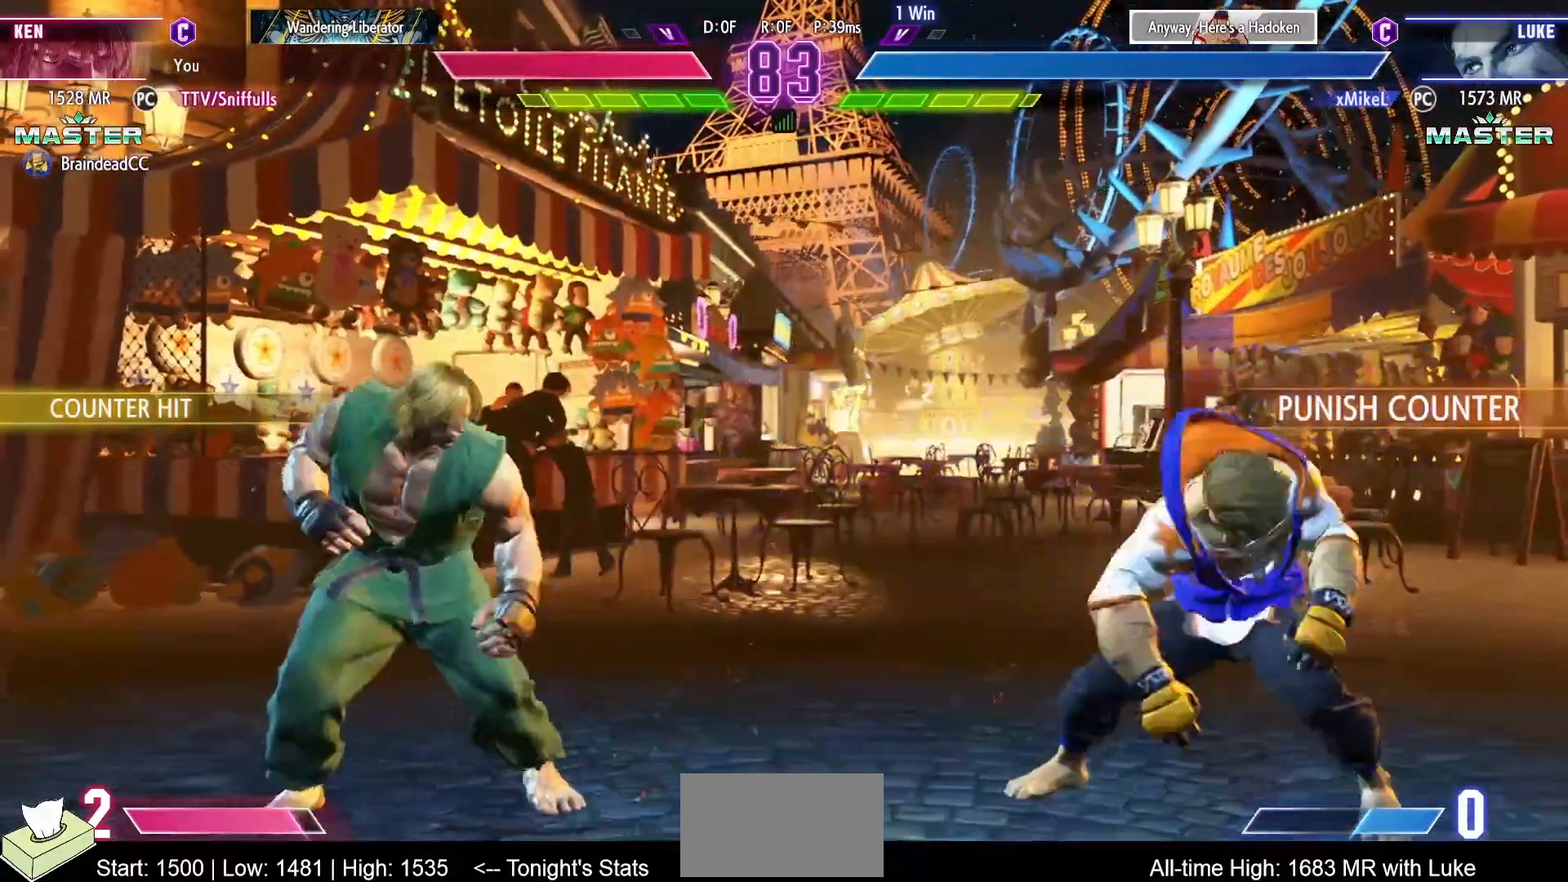
{"buttons": ["DPAD_LEFT"], "events": [[417, "DPAD_RIGHT", "up"], [433, "DPAD_LEFT", "down"]]}
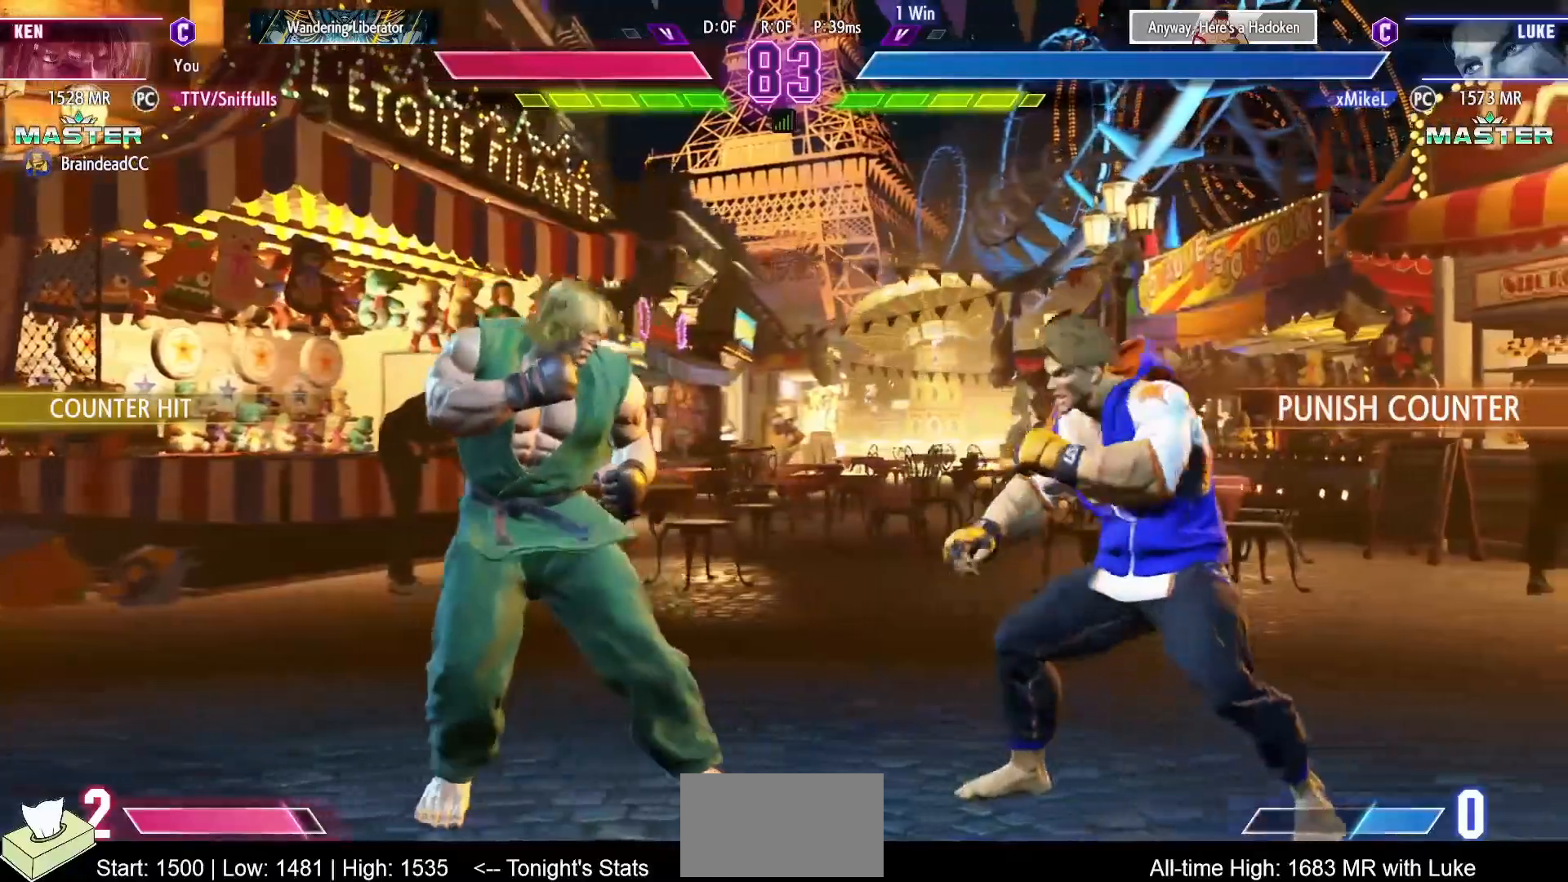
{"buttons": ["DPAD_DOWN", "DPAD_LEFT"], "events": [[33, "DPAD_DOWN", "down"], [367, "CIRCLE", "down"], [483, "CIRCLE", "up"]]}
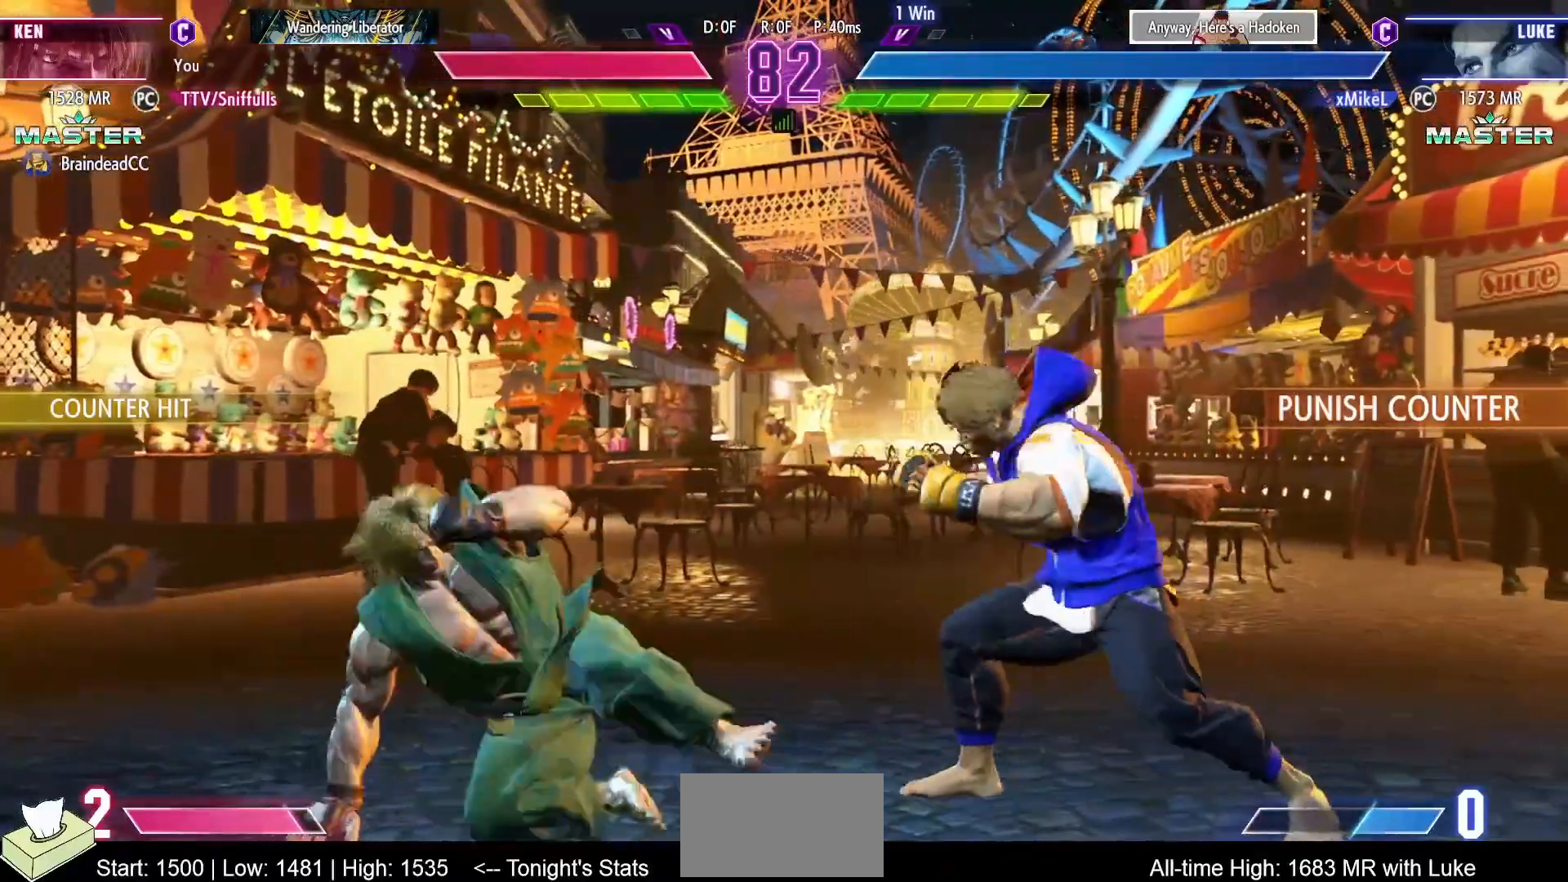
{"buttons": ["DPAD_LEFT"], "events": [[17, "DPAD_DOWN", "up"], [17, "DPAD_LEFT", "up"], [100, "CIRCLE", "down"], [117, "TRIANGLE", "down"], [150, "TRIANGLE", "up"], [183, "CIRCLE", "up"], [200, "DPAD_LEFT", "down"]]}
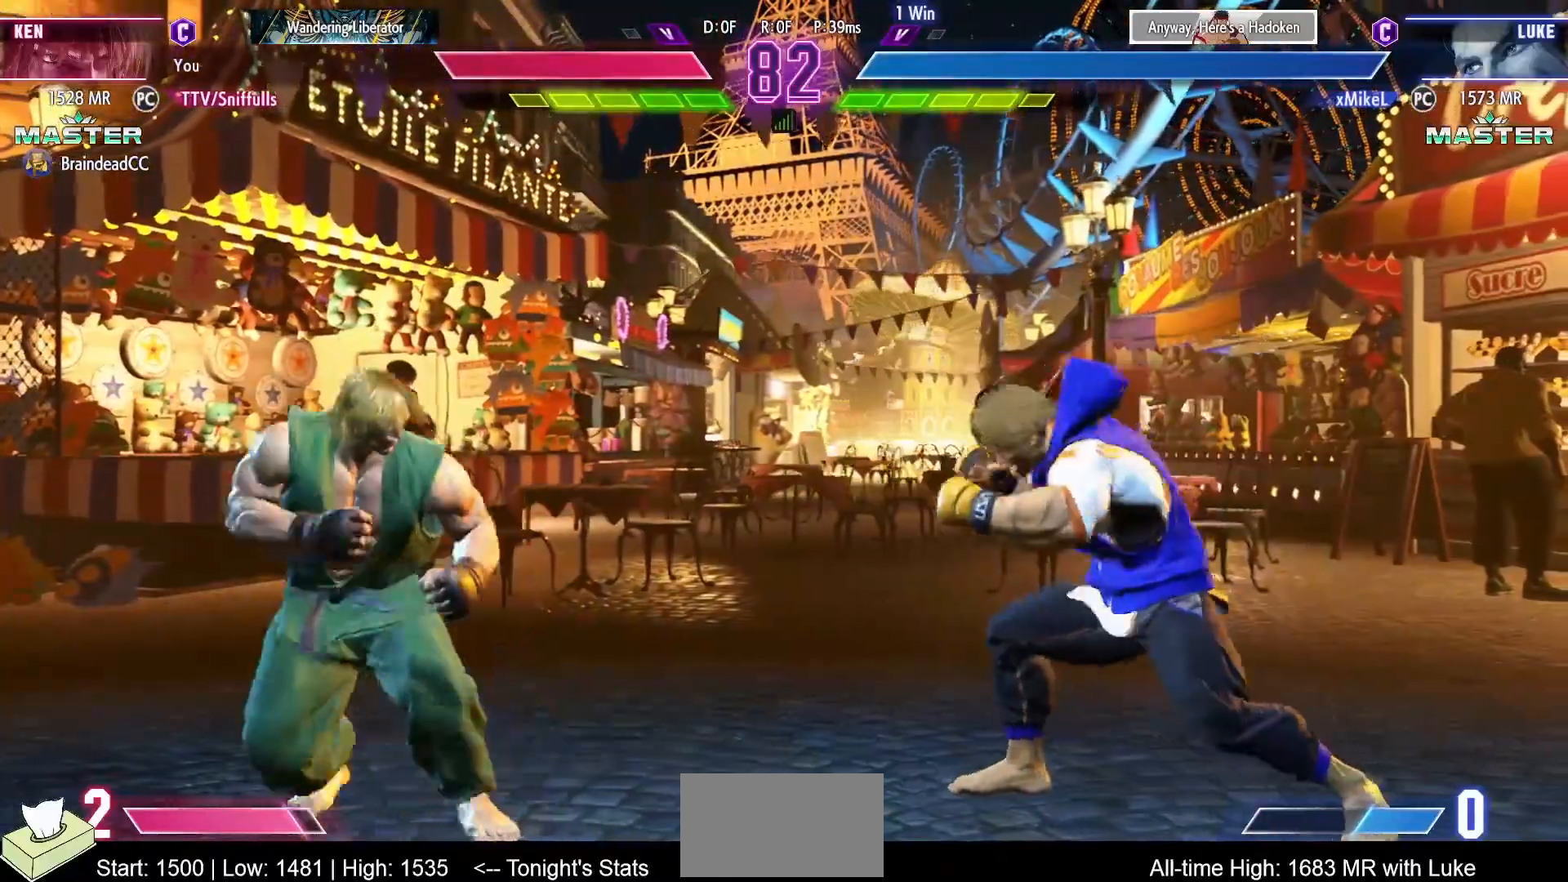
{"buttons": ["DPAD_LEFT"], "events": [[33, "DPAD_LEFT", "up"], [33, "DPAD_RIGHT", "down"], [400, "DPAD_RIGHT", "up"], [433, "DPAD_LEFT", "down"]]}
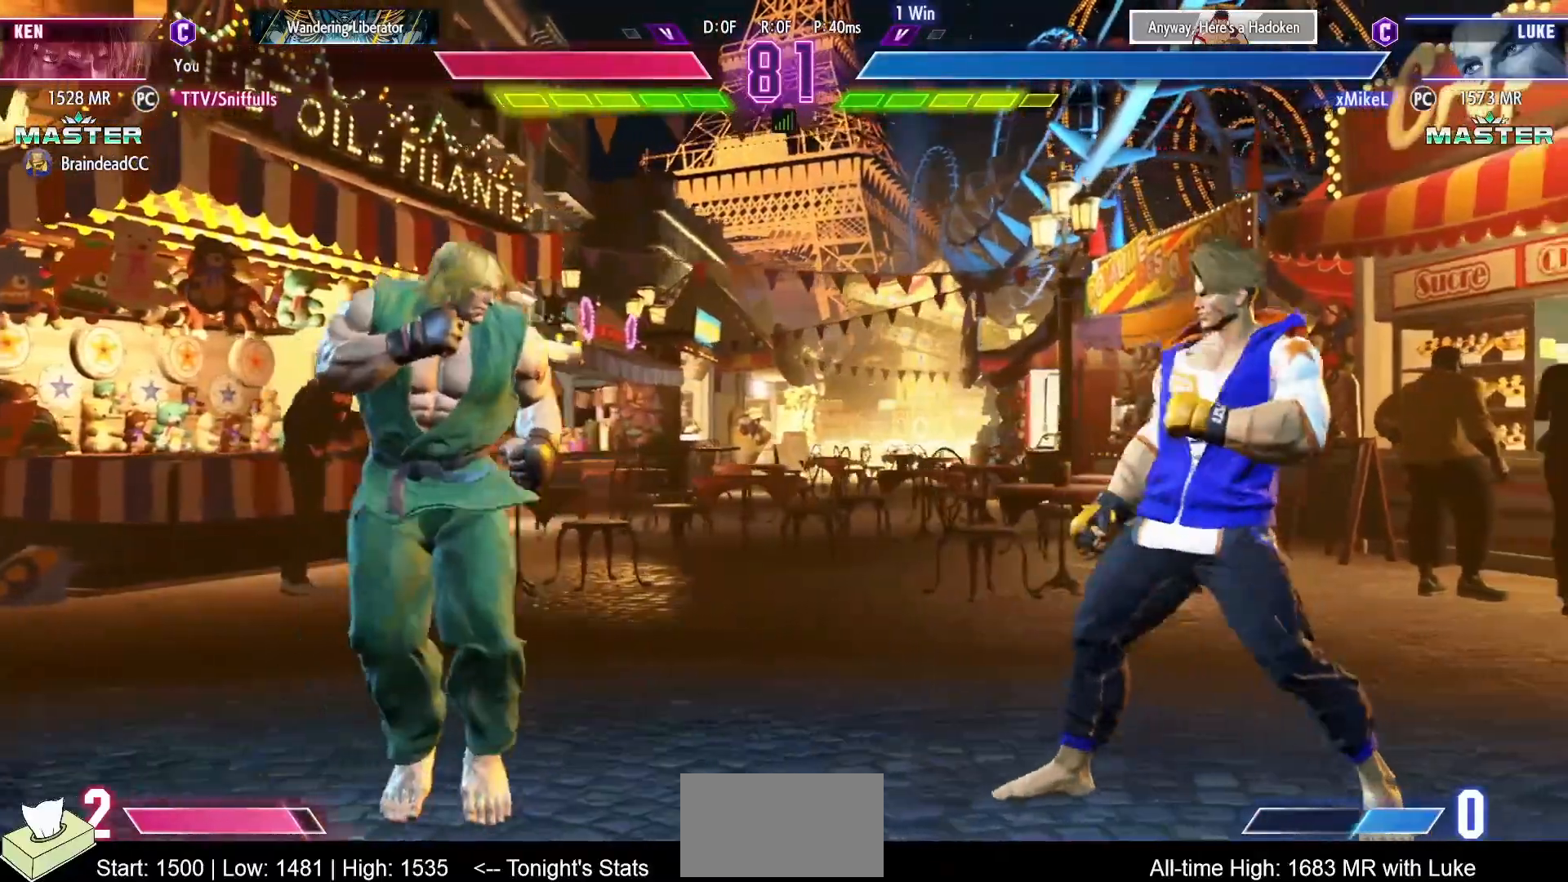
{"buttons": ["DPAD_RIGHT"], "events": [[33, "DPAD_DOWN", "down"], [317, "DPAD_LEFT", "up"], [317, "DPAD_RIGHT", "down"], [333, "DPAD_DOWN", "up"]]}
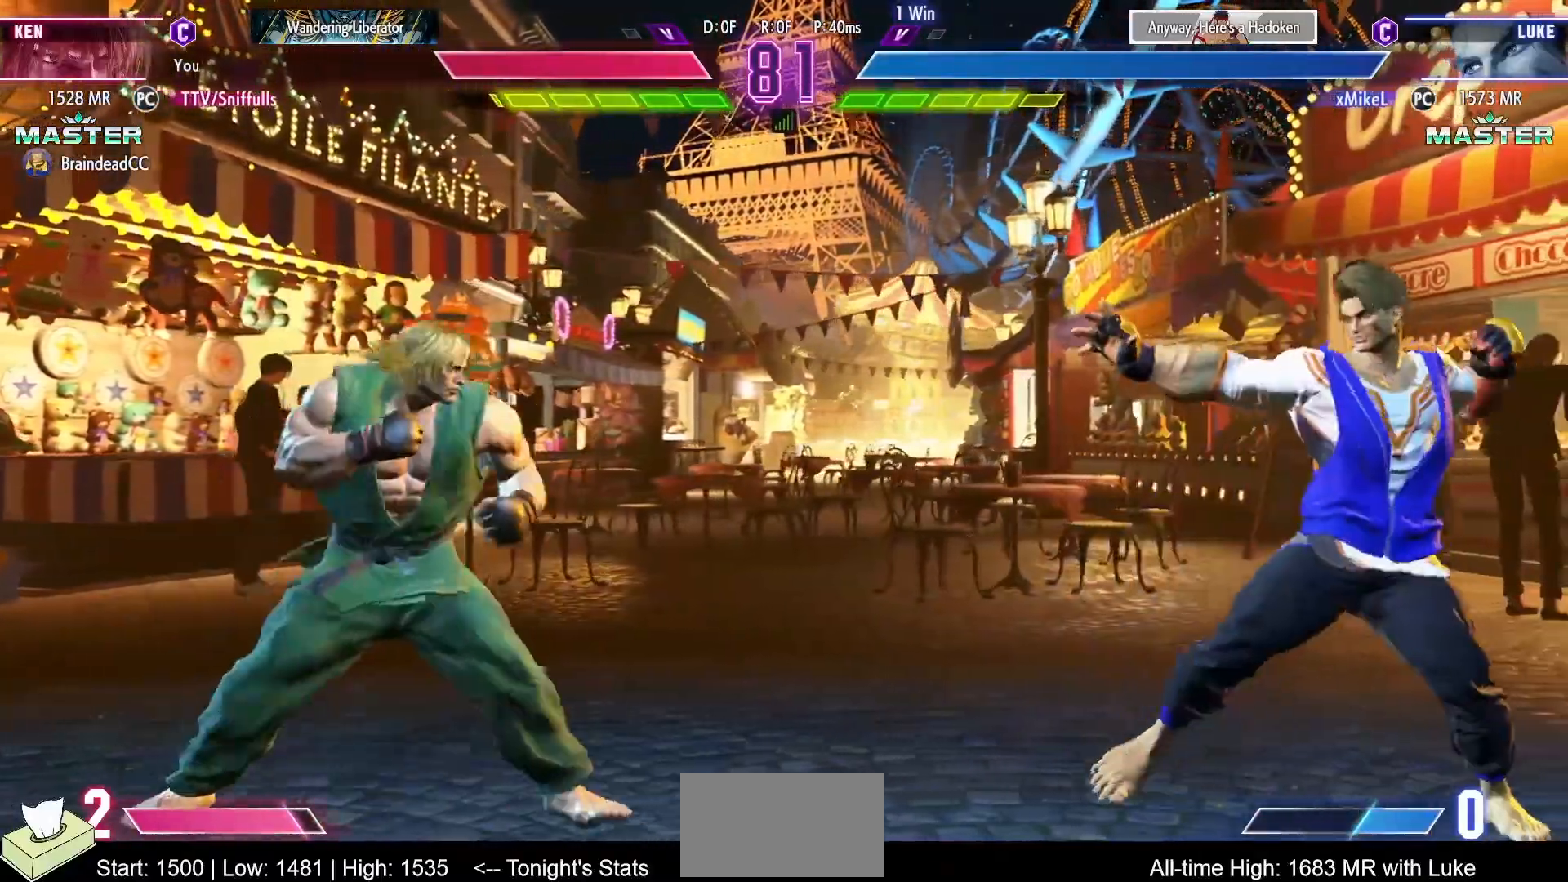
{"buttons": [], "events": [[167, "DPAD_RIGHT", "up"], [200, "DPAD_LEFT", "down"], [467, "DPAD_LEFT", "up"]]}
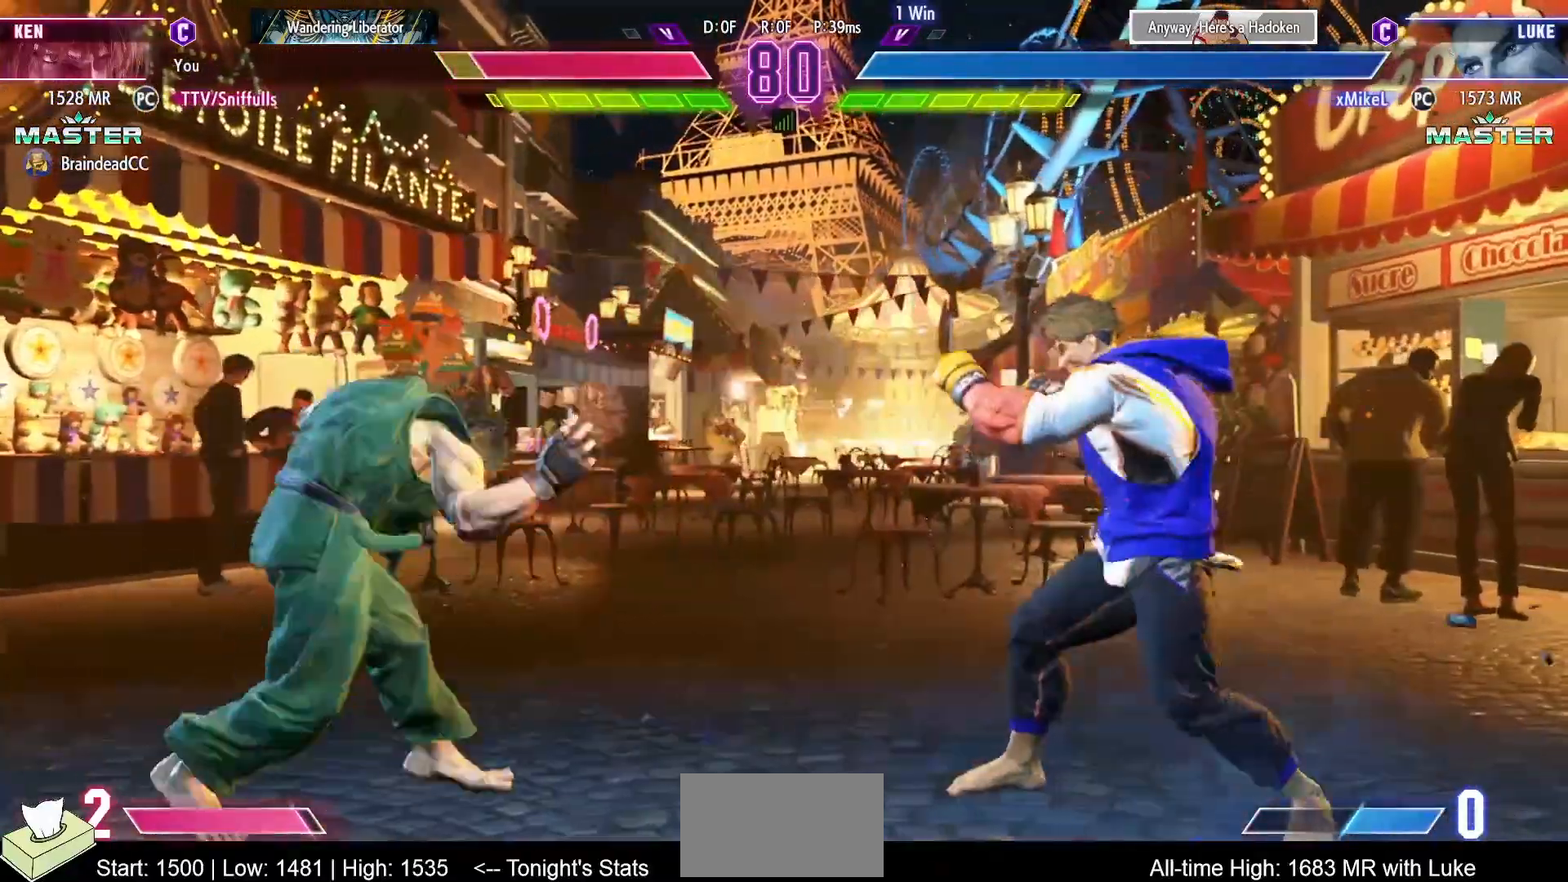
{"buttons": [], "events": [[33, "DPAD_RIGHT", "down"], [500, "DPAD_RIGHT", "up"]]}
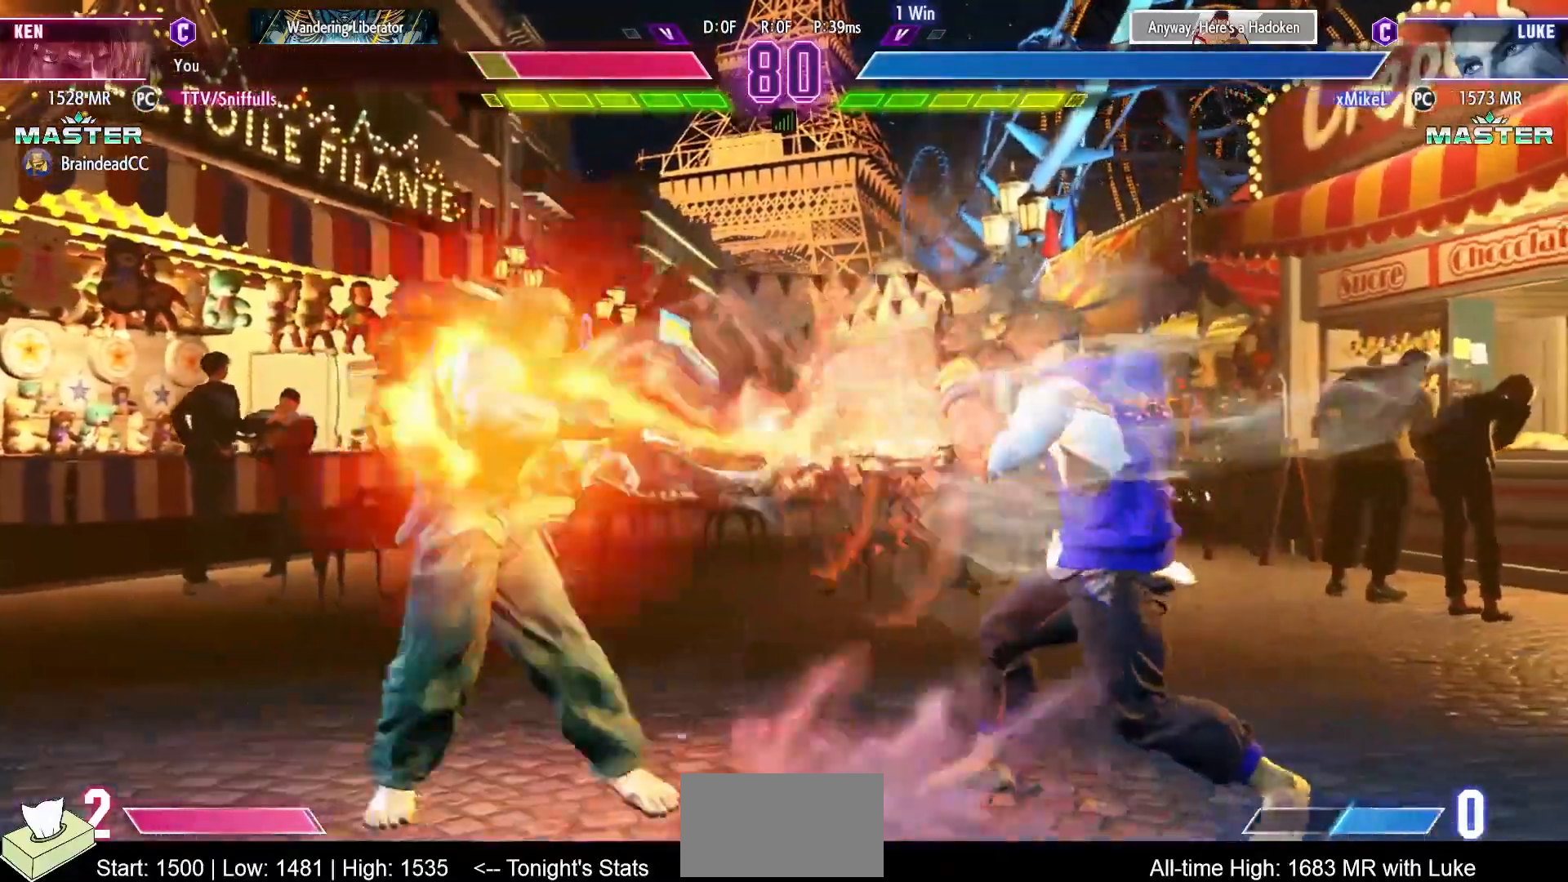
{"buttons": ["DPAD_RIGHT"], "events": [[33, "DPAD_LEFT", "down"], [283, "DPAD_LEFT", "up"], [367, "DPAD_RIGHT", "down"]]}
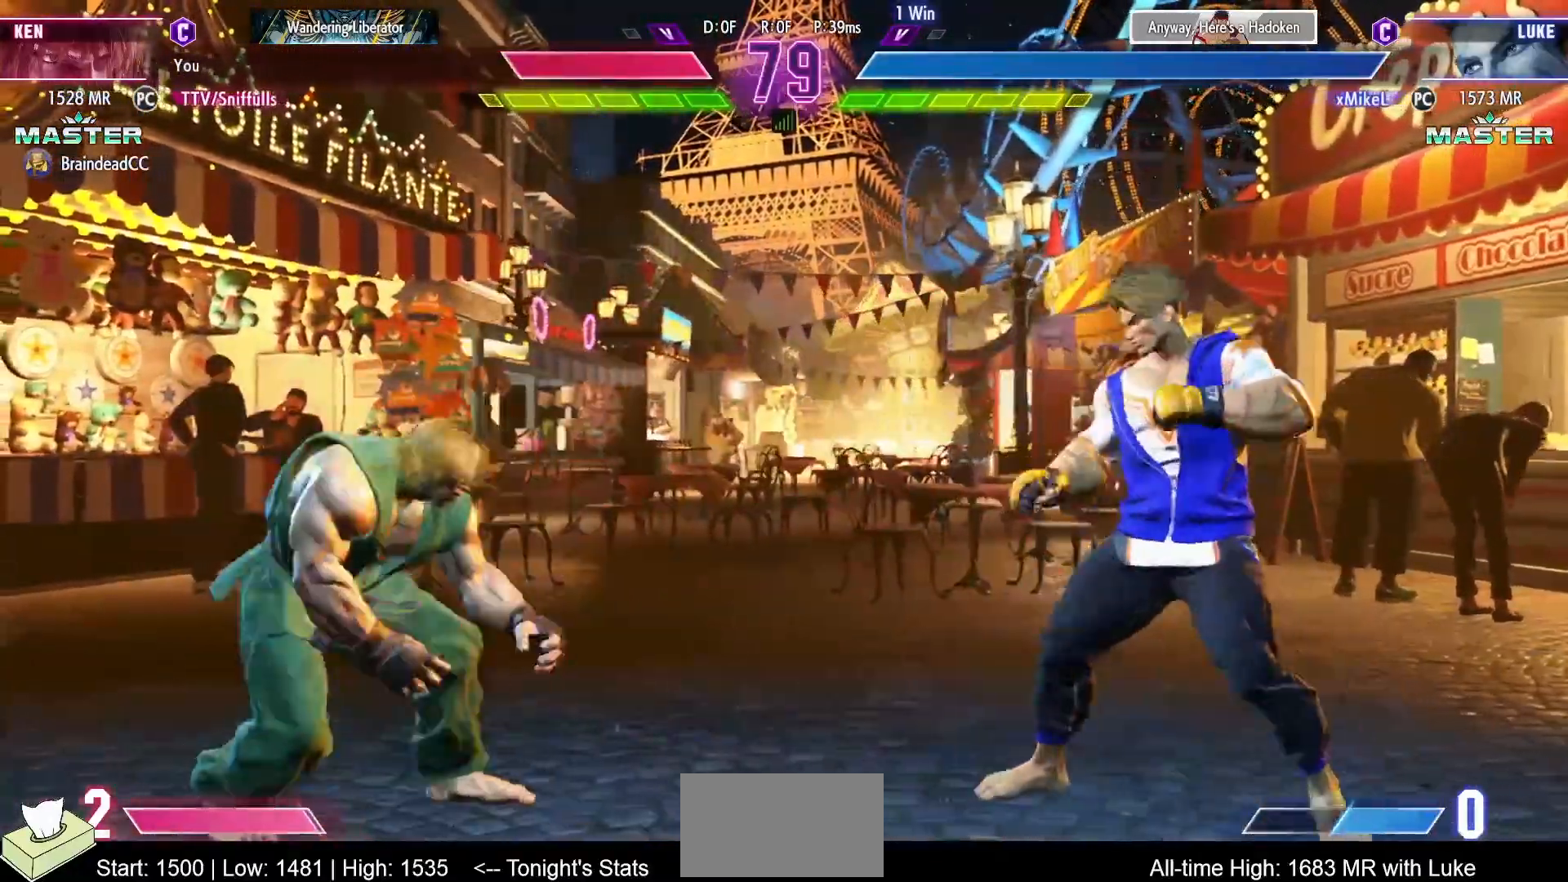
{"buttons": ["DPAD_LEFT"], "events": [[417, "DPAD_RIGHT", "up"], [450, "DPAD_LEFT", "down"]]}
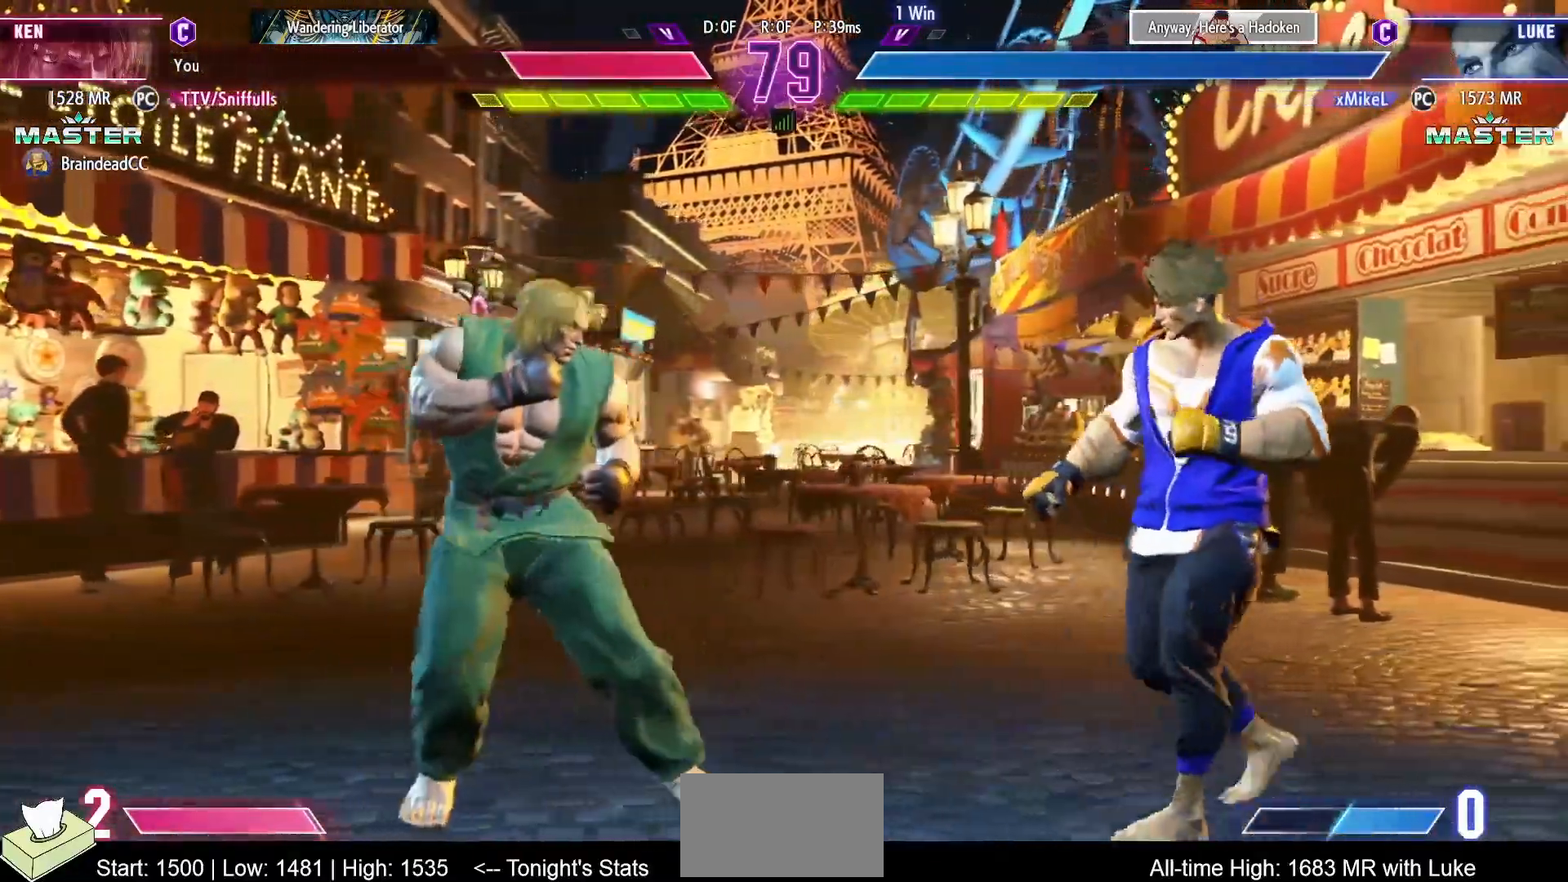
{"buttons": ["CIRCLE", "TRIANGLE"], "events": [[83, "DPAD_DOWN", "down"], [283, "CIRCLE", "down"], [383, "CIRCLE", "up"], [400, "DPAD_DOWN", "up"], [400, "DPAD_LEFT", "up"], [467, "CIRCLE", "down"], [467, "TRIANGLE", "down"]]}
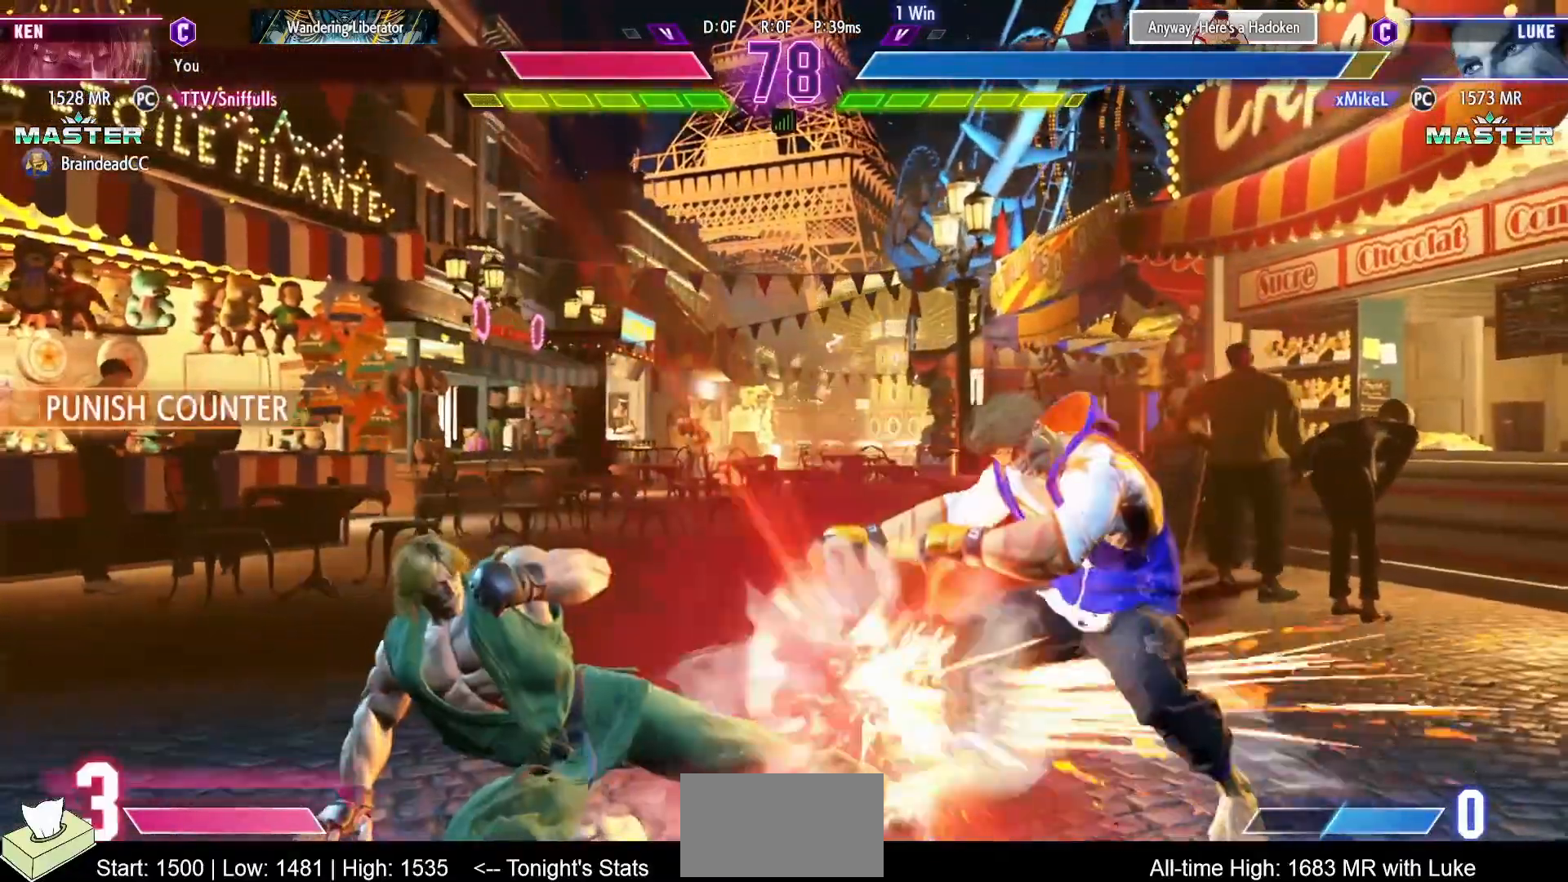
{"buttons": ["TRIANGLE", "DPAD_DOWN"], "events": [[67, "CIRCLE", "up"], [67, "TRIANGLE", "up"], [133, "DPAD_DOWN", "down"], [400, "TRIANGLE", "down"]]}
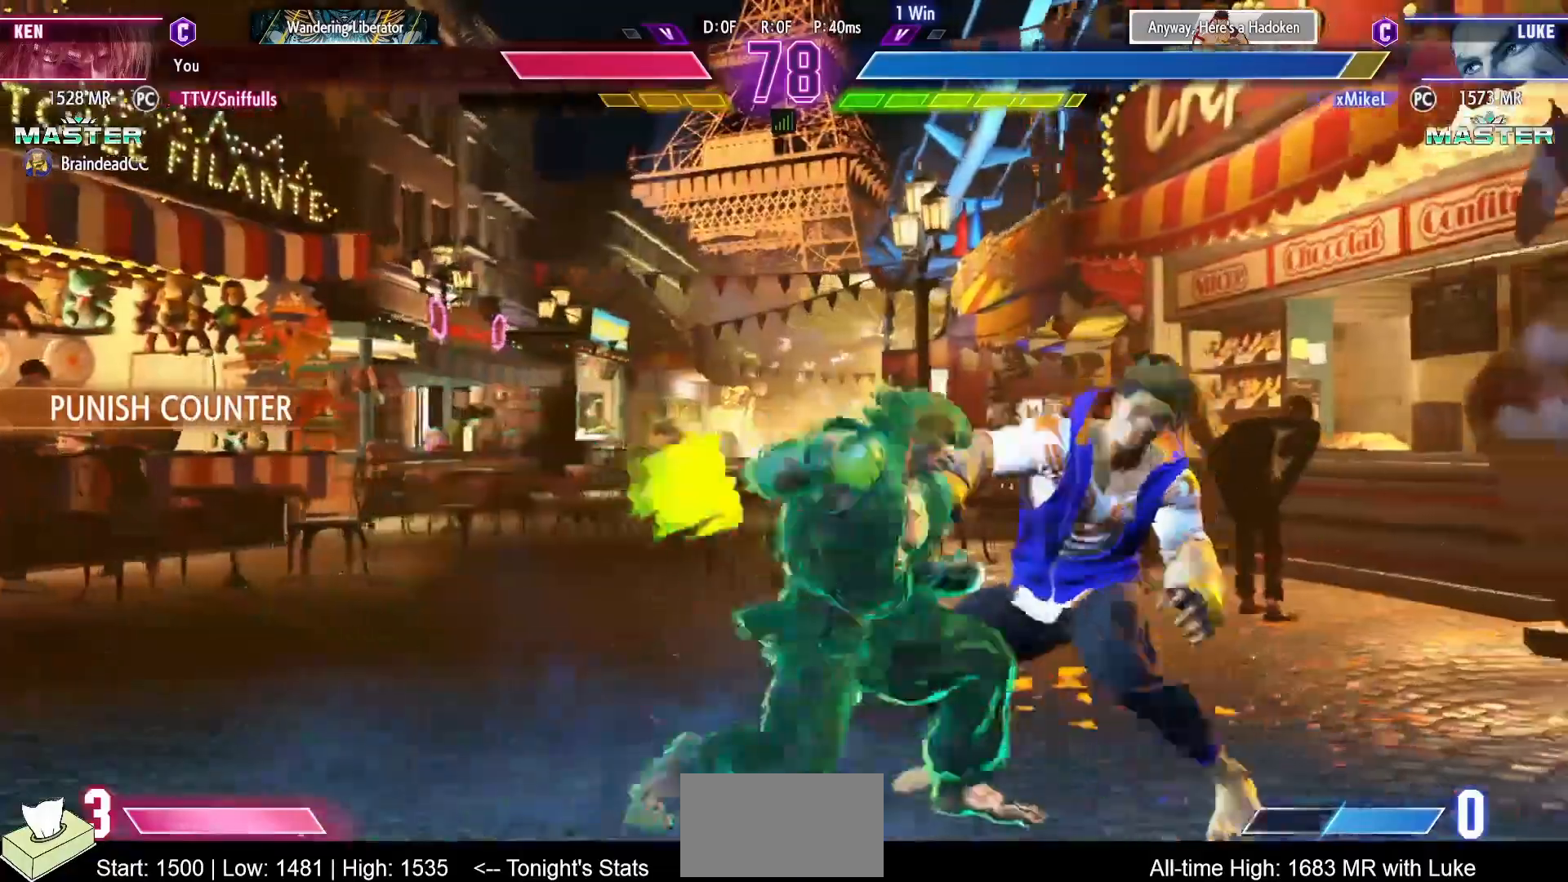
{"buttons": ["TRIANGLE"], "events": [[33, "TRIANGLE", "up"], [50, "DPAD_DOWN", "up"], [417, "TRIANGLE", "down"]]}
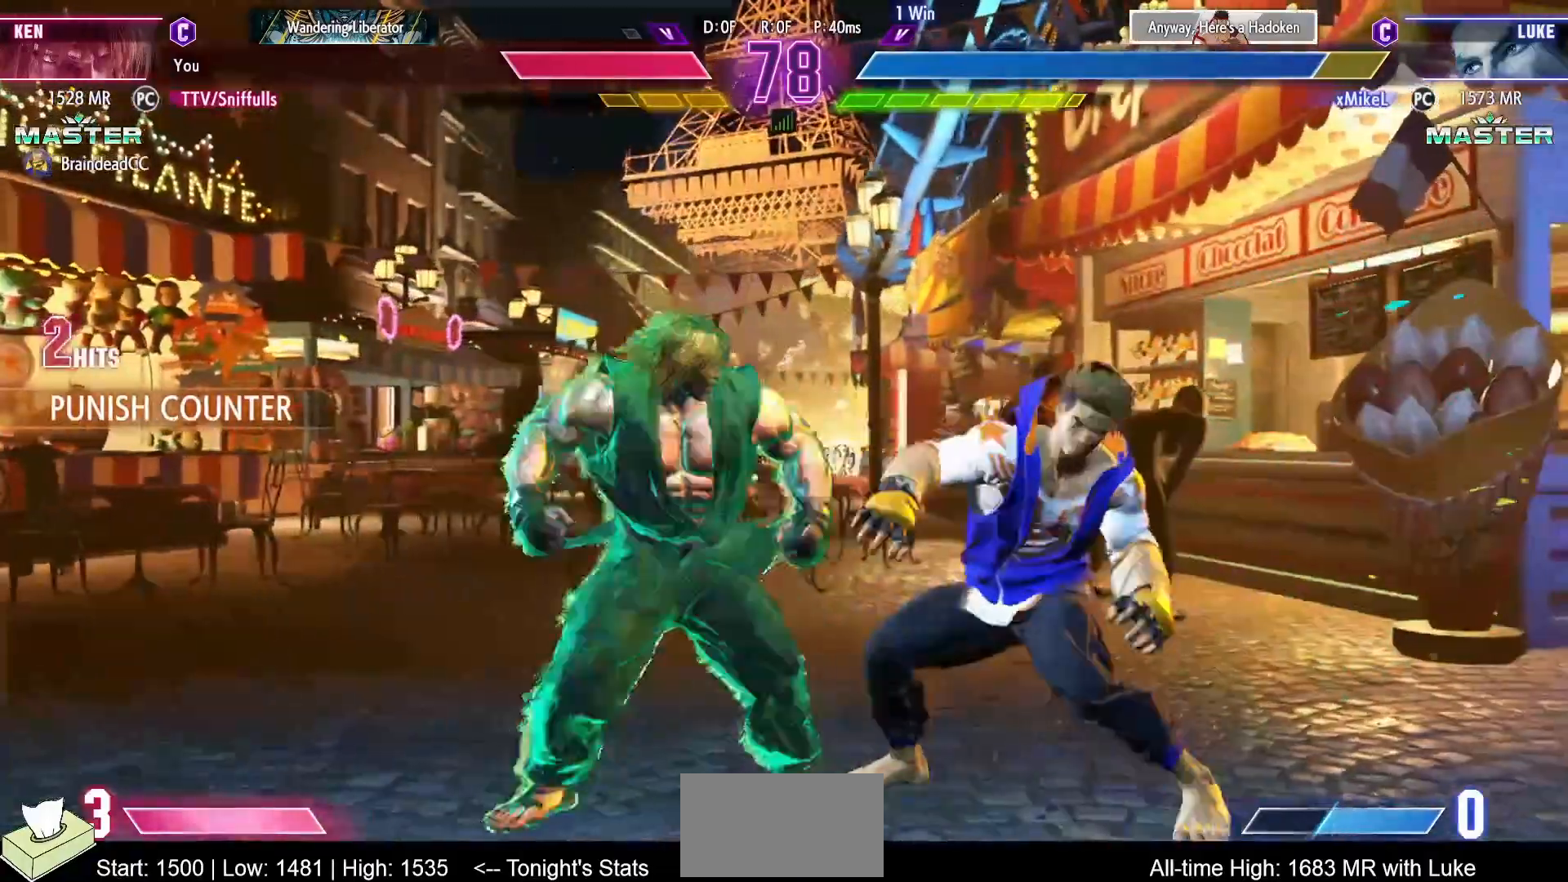
{"buttons": ["CROSS", "CIRCLE"], "events": [[33, "TRIANGLE", "up"], [117, "R1", "down"], [217, "R1", "up"], [450, "CIRCLE", "down"], [450, "CROSS", "down"]]}
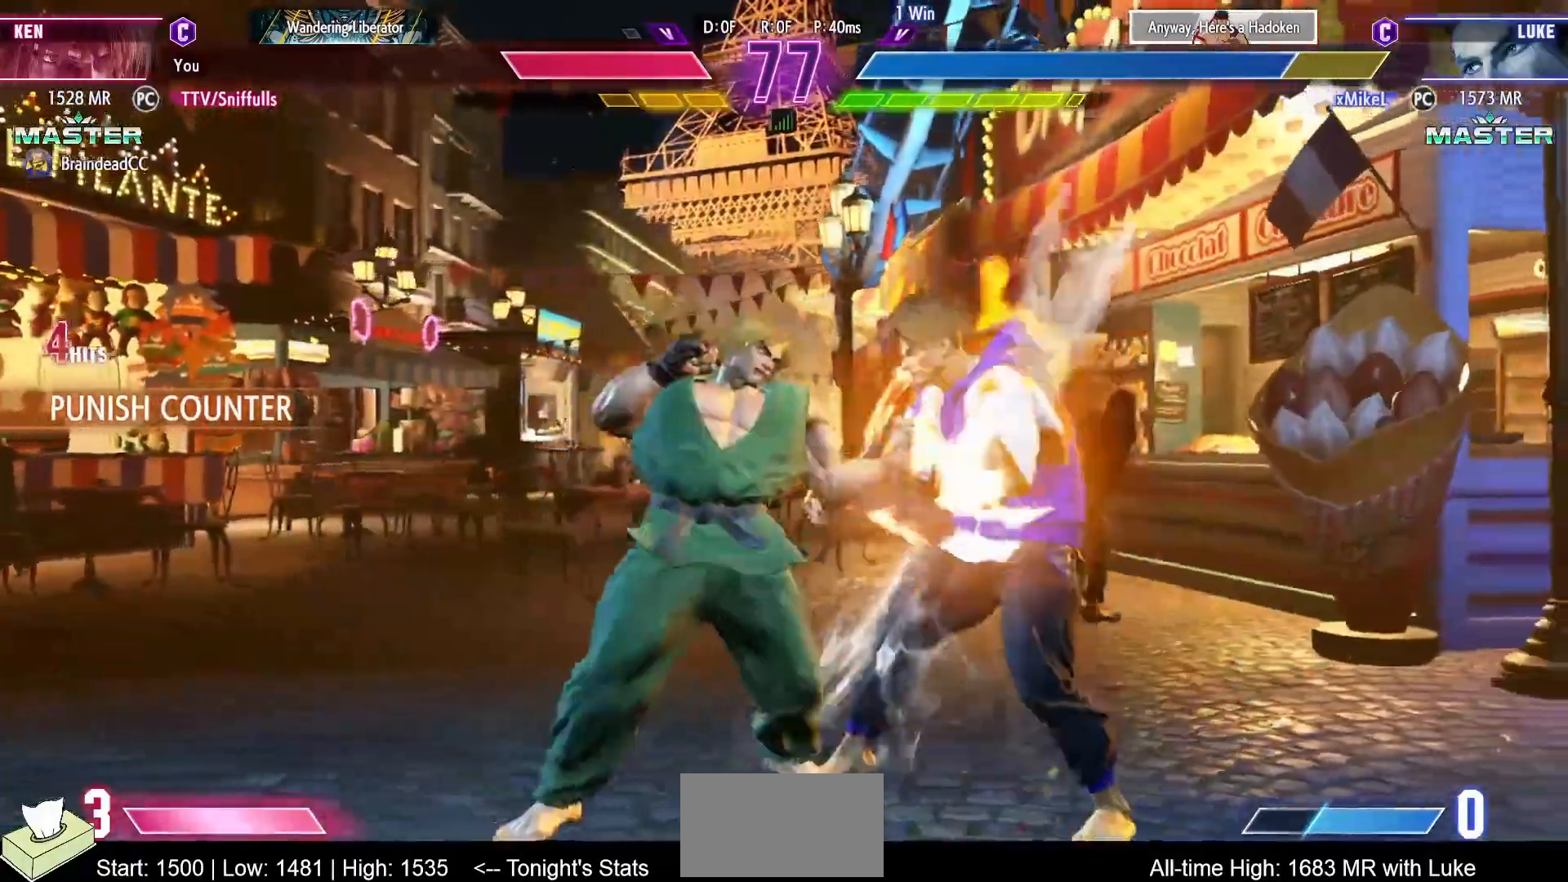
{"buttons": ["DPAD_DOWN", "DPAD_RIGHT"], "events": [[67, "CIRCLE", "up"], [67, "CROSS", "up"], [67, "DPAD_RIGHT", "down"], [133, "DPAD_DOWN", "down"], [167, "DPAD_RIGHT", "up"], [250, "DPAD_RIGHT", "down"], [283, "DPAD_DOWN", "up"], [367, "R1", "down"], [400, "DPAD_RIGHT", "up"], [417, "DPAD_DOWN", "down"], [433, "R1", "up"], [500, "DPAD_RIGHT", "down"]]}
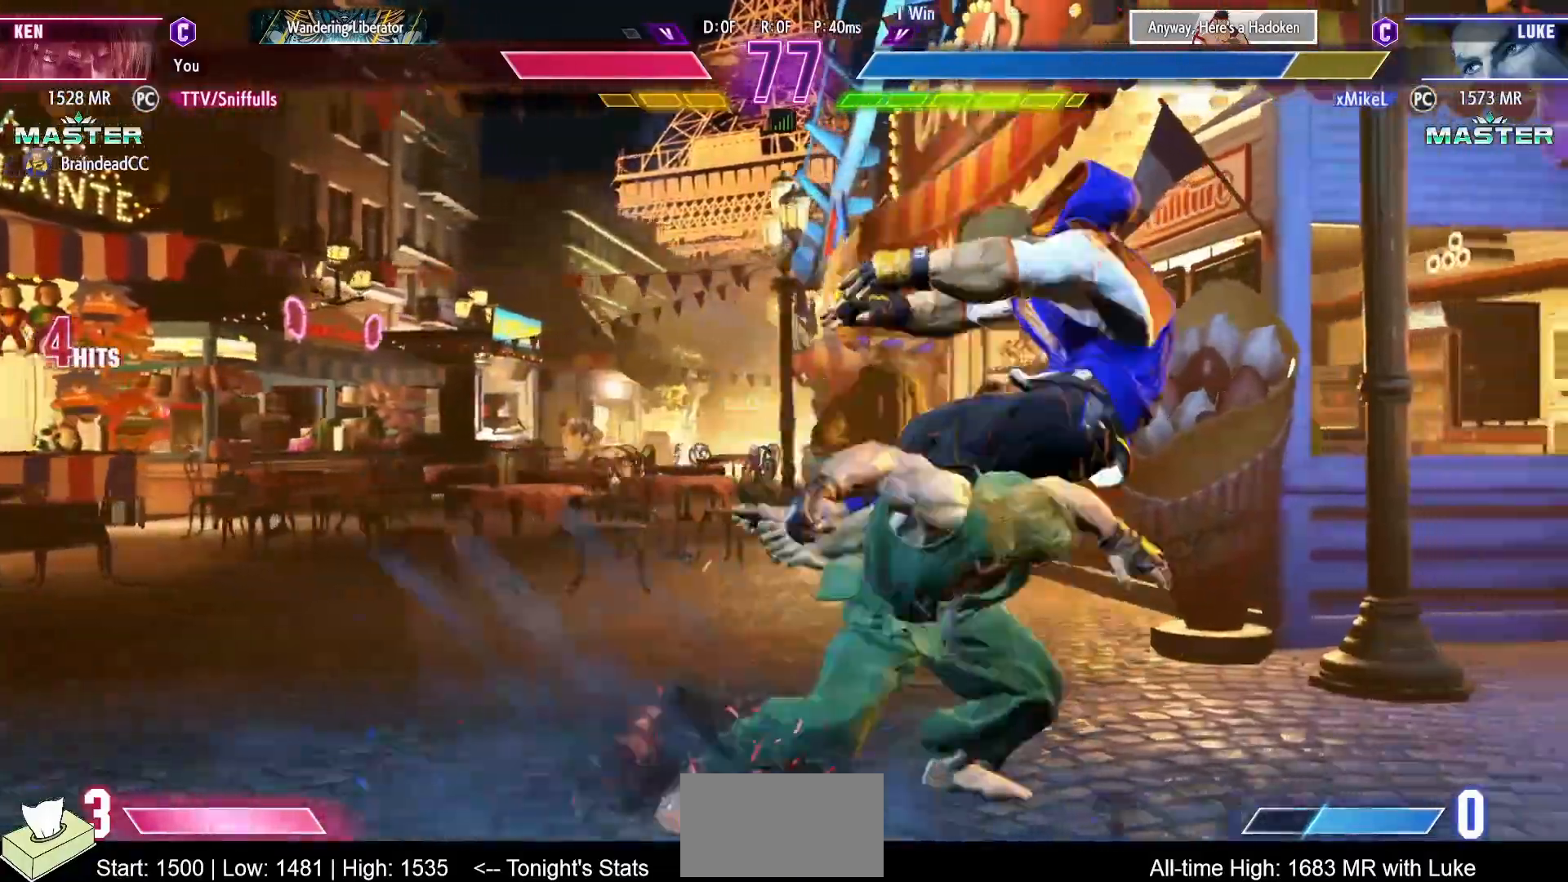
{"buttons": [], "events": [[33, "DPAD_DOWN", "up"], [83, "DPAD_DOWN", "down"], [100, "DPAD_RIGHT", "up"], [133, "DPAD_RIGHT", "down"], [167, "DPAD_DOWN", "up"], [183, "R1", "down"], [217, "DPAD_RIGHT", "up"], [250, "R1", "up"]]}
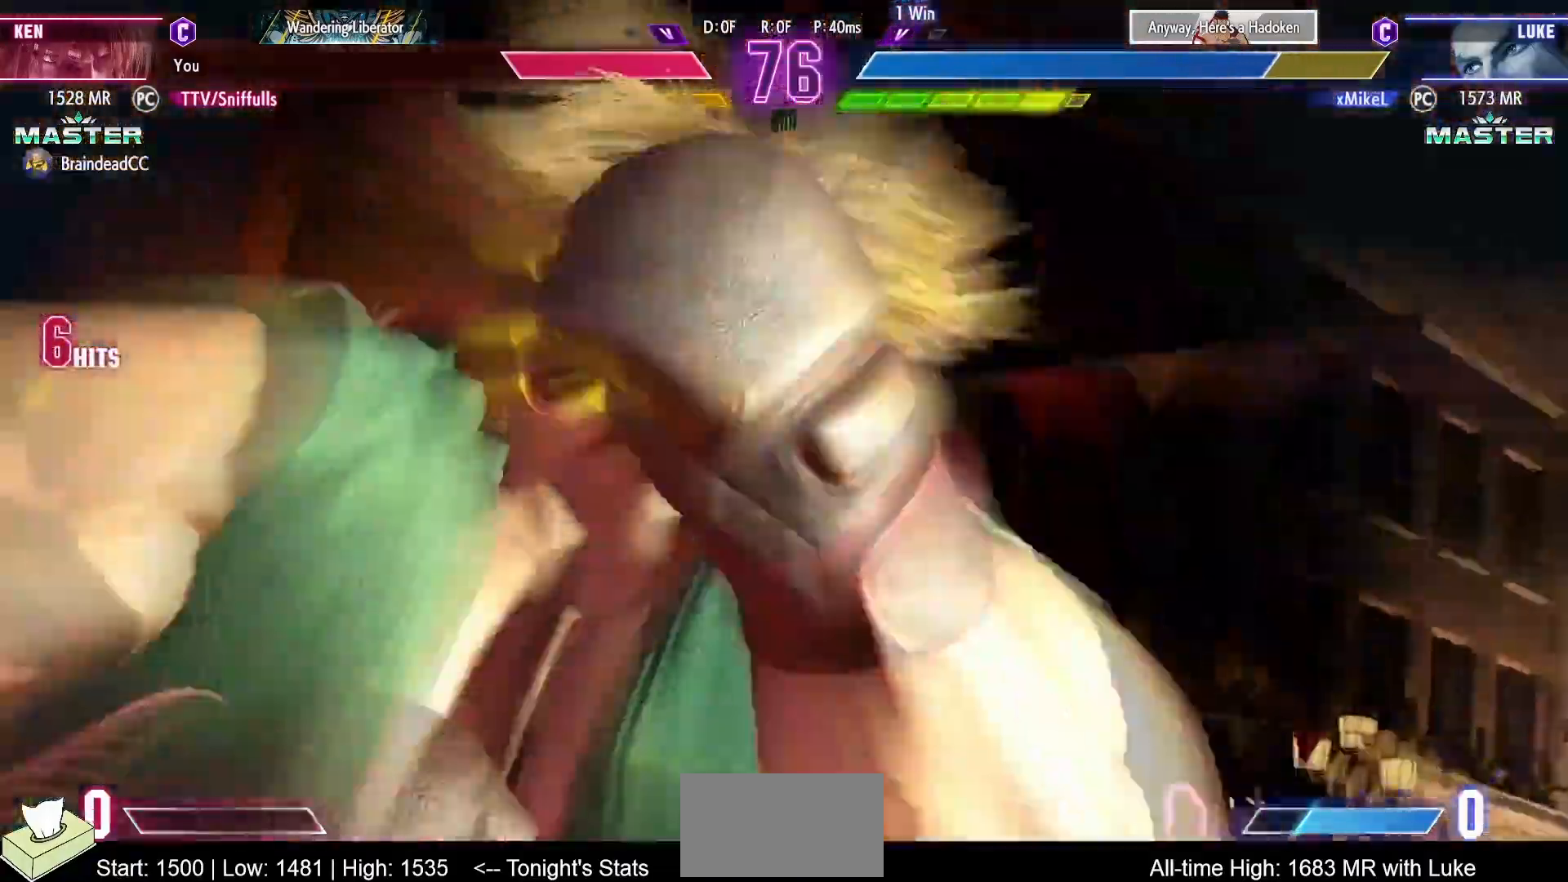
{"buttons": [], "events": []}
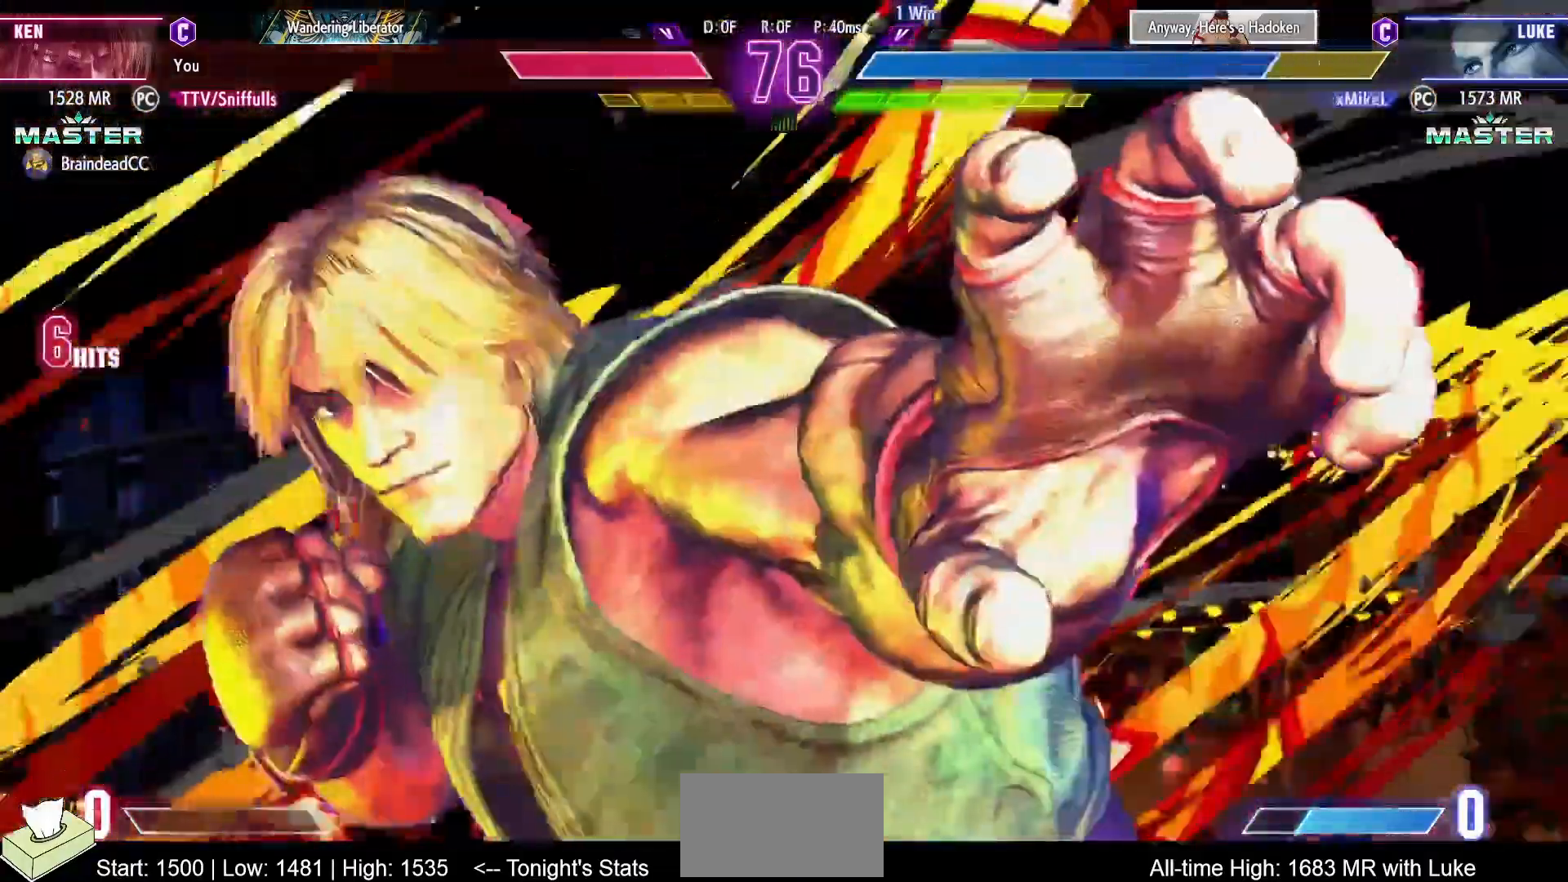
{"buttons": [], "events": []}
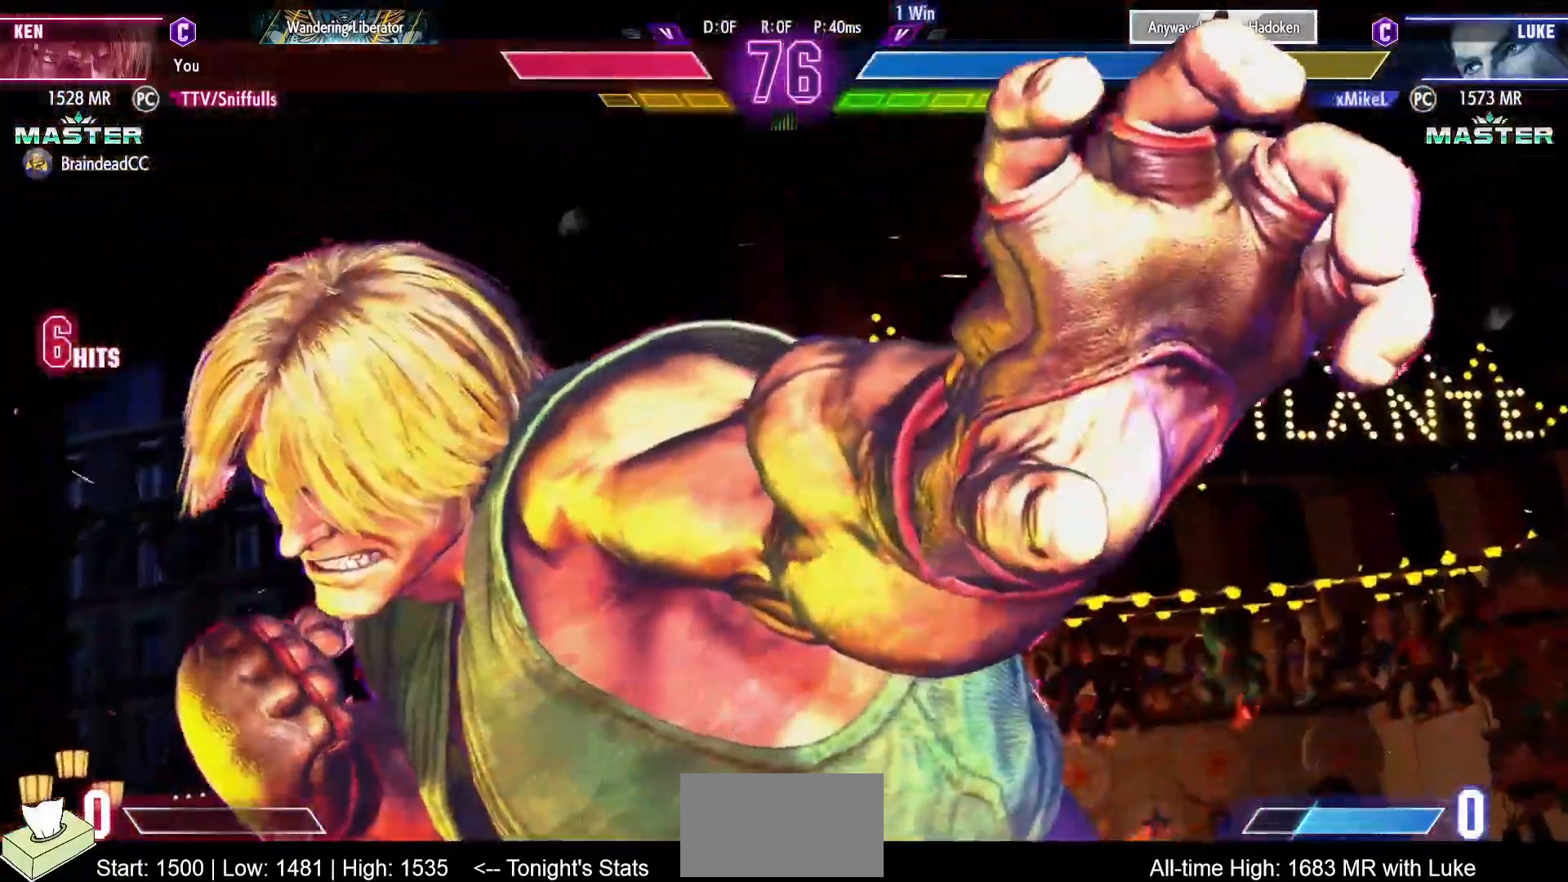
{"buttons": [], "events": []}
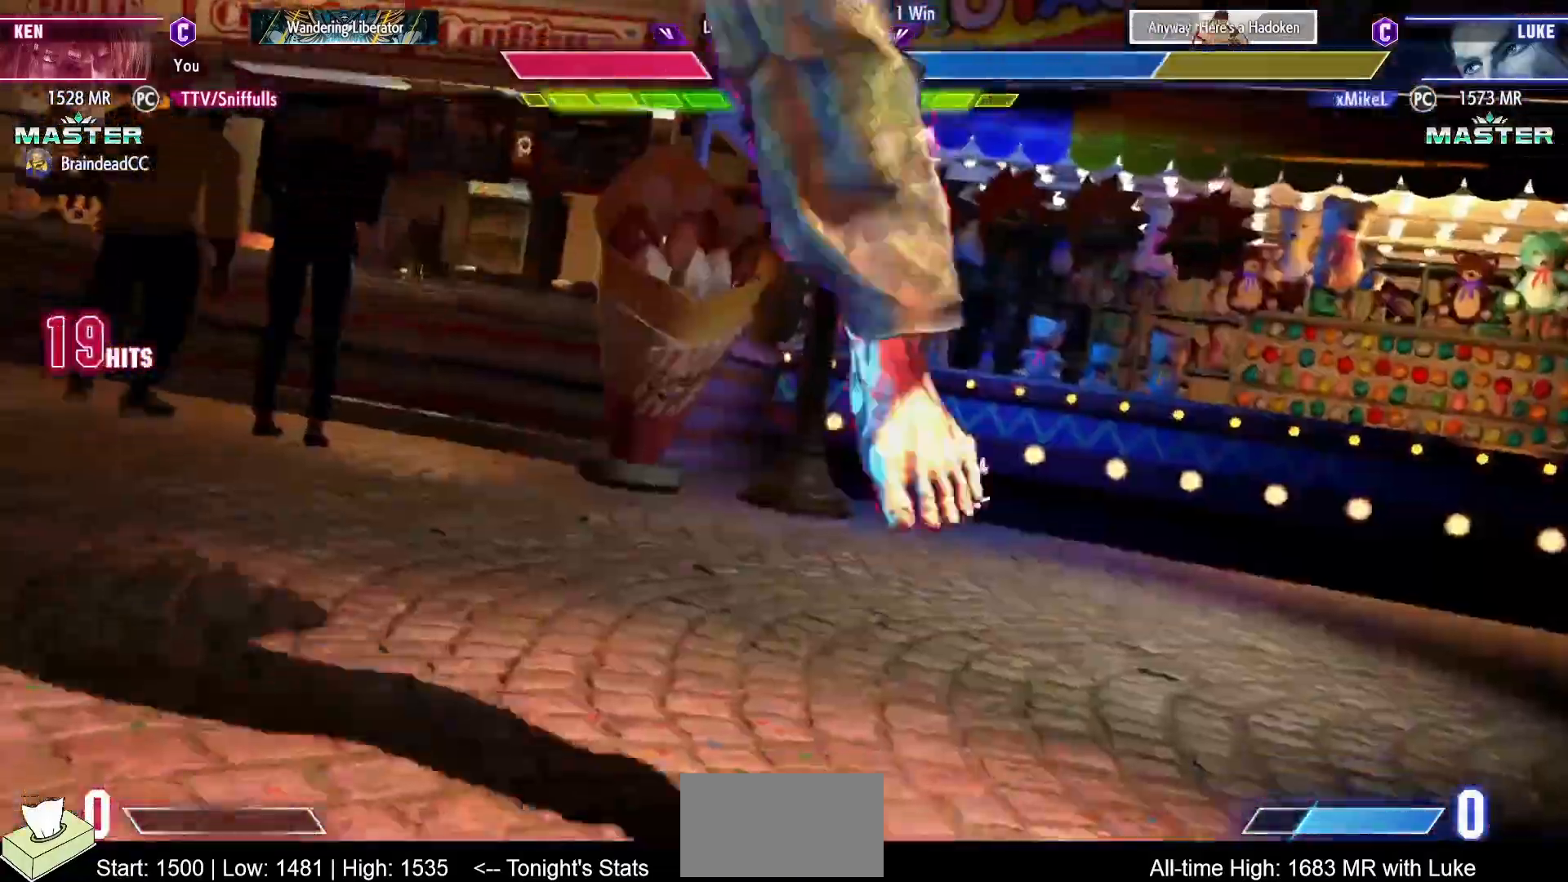
{"buttons": [], "events": []}
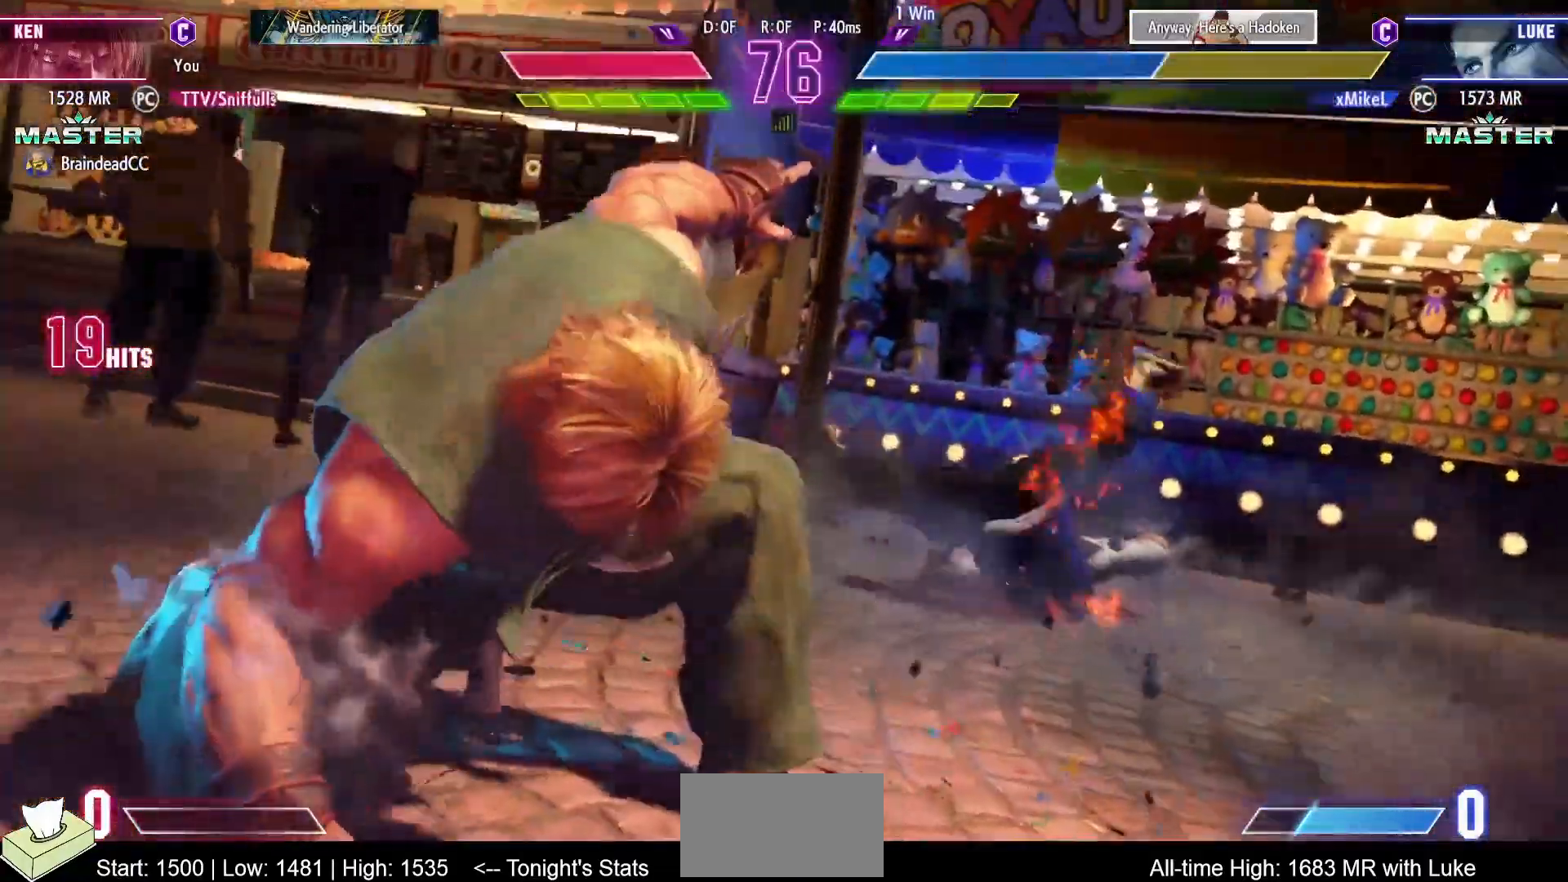
{"buttons": [], "events": []}
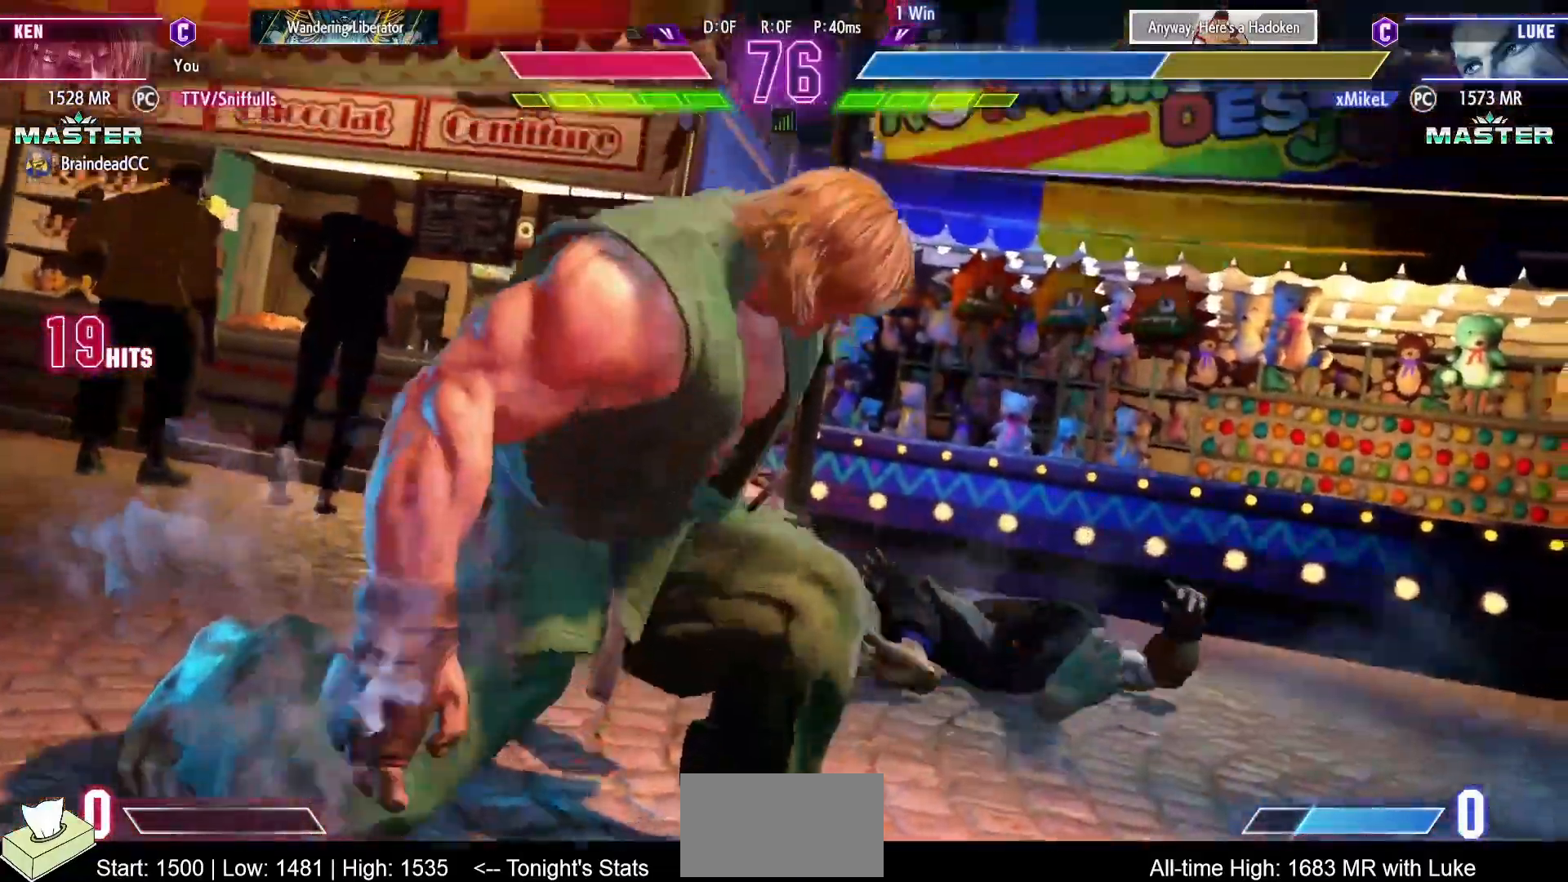
{"buttons": [], "events": [[350, "CIRCLE", "down"], [367, "CROSS", "down"], [450, "CIRCLE", "up"], [450, "CROSS", "up"]]}
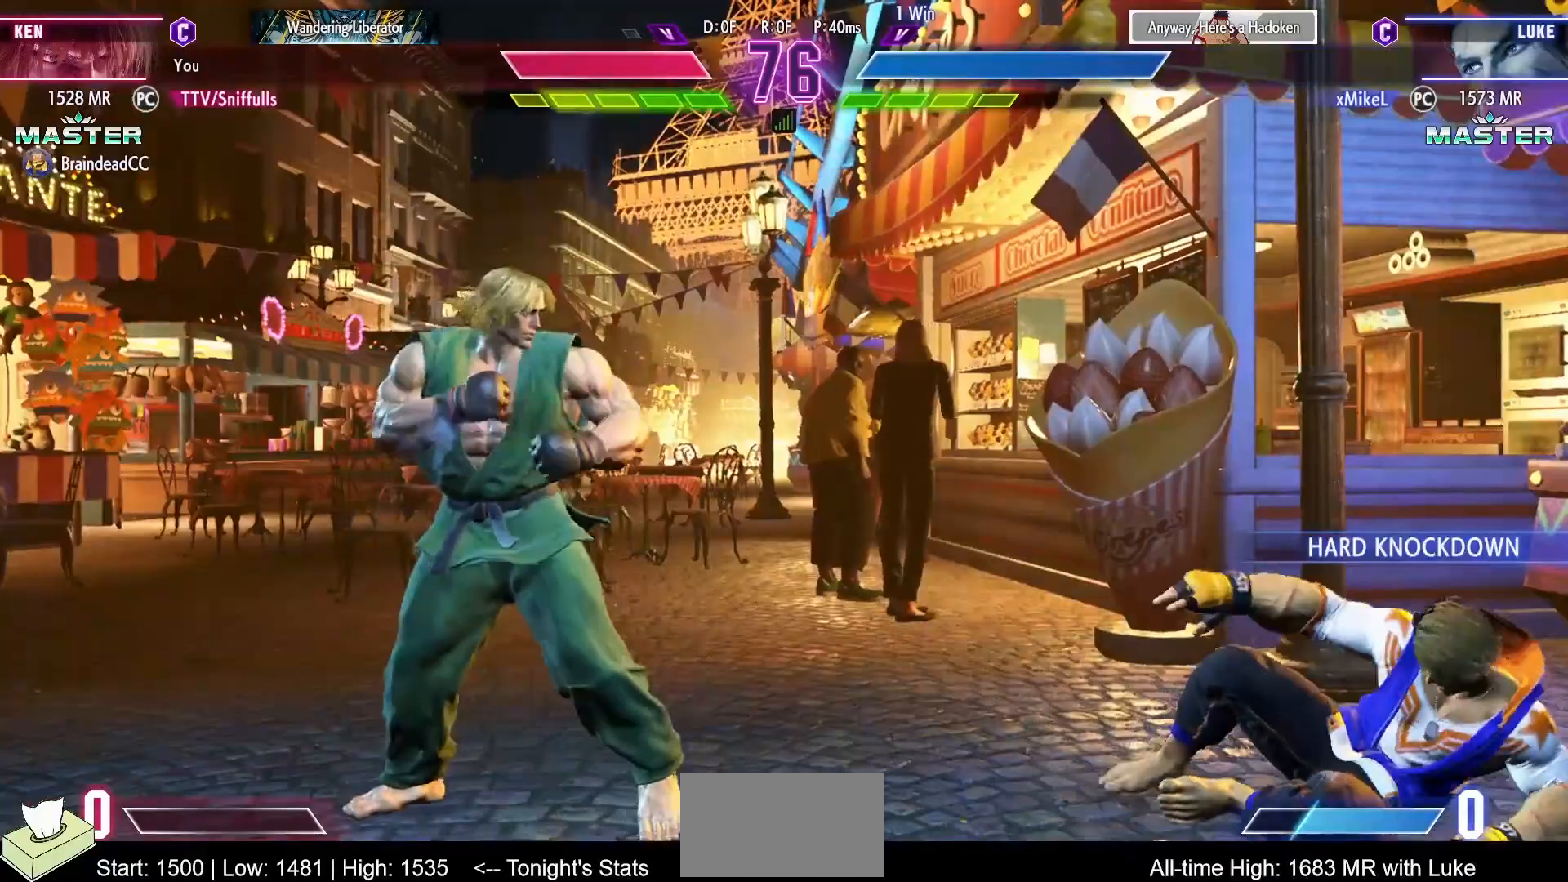
{"buttons": [], "events": [[83, "R2", "down"], [150, "R2", "up"], [233, "R2", "down"], [317, "R2", "up"]]}
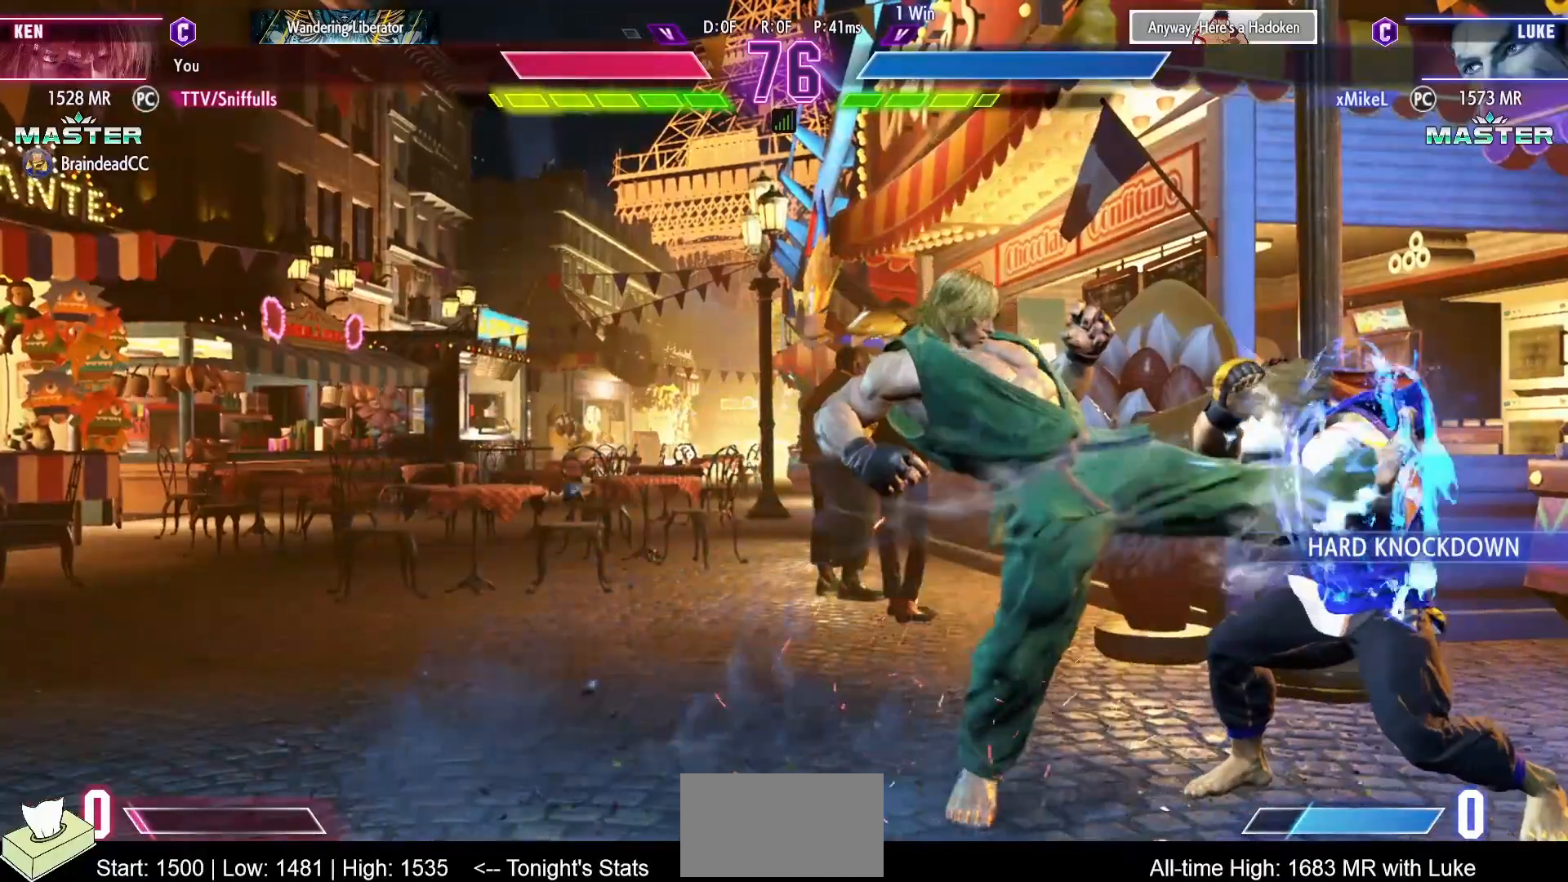
{"buttons": ["DPAD_DOWN", "DPAD_LEFT"], "events": [[100, "DPAD_LEFT", "down"], [150, "DPAD_DOWN", "down"]]}
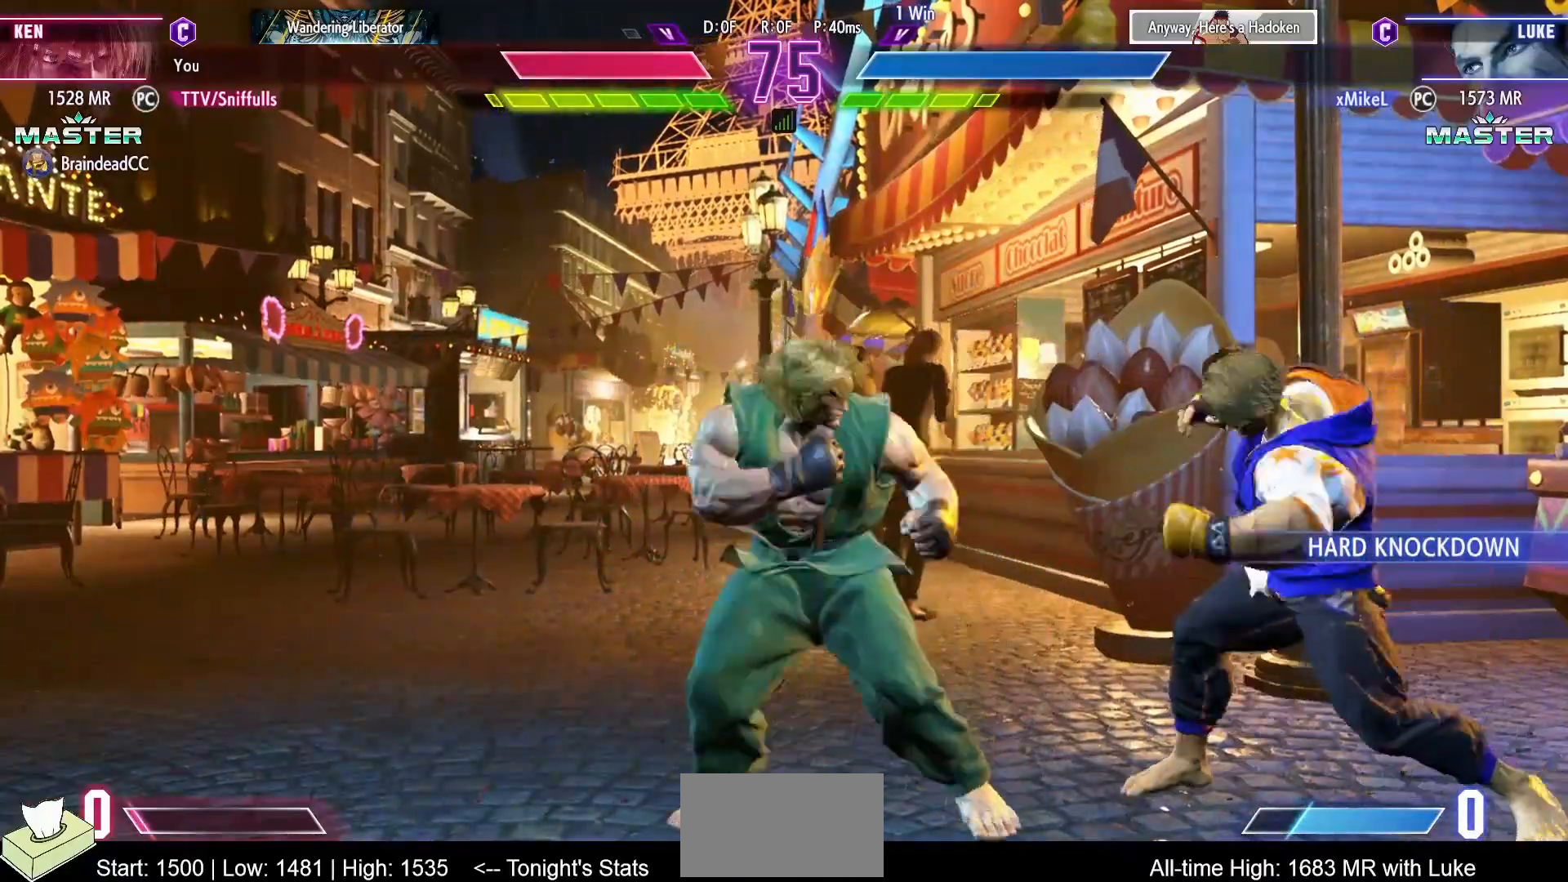
{"buttons": ["DPAD_LEFT"], "events": [[17, "DPAD_DOWN", "up"]]}
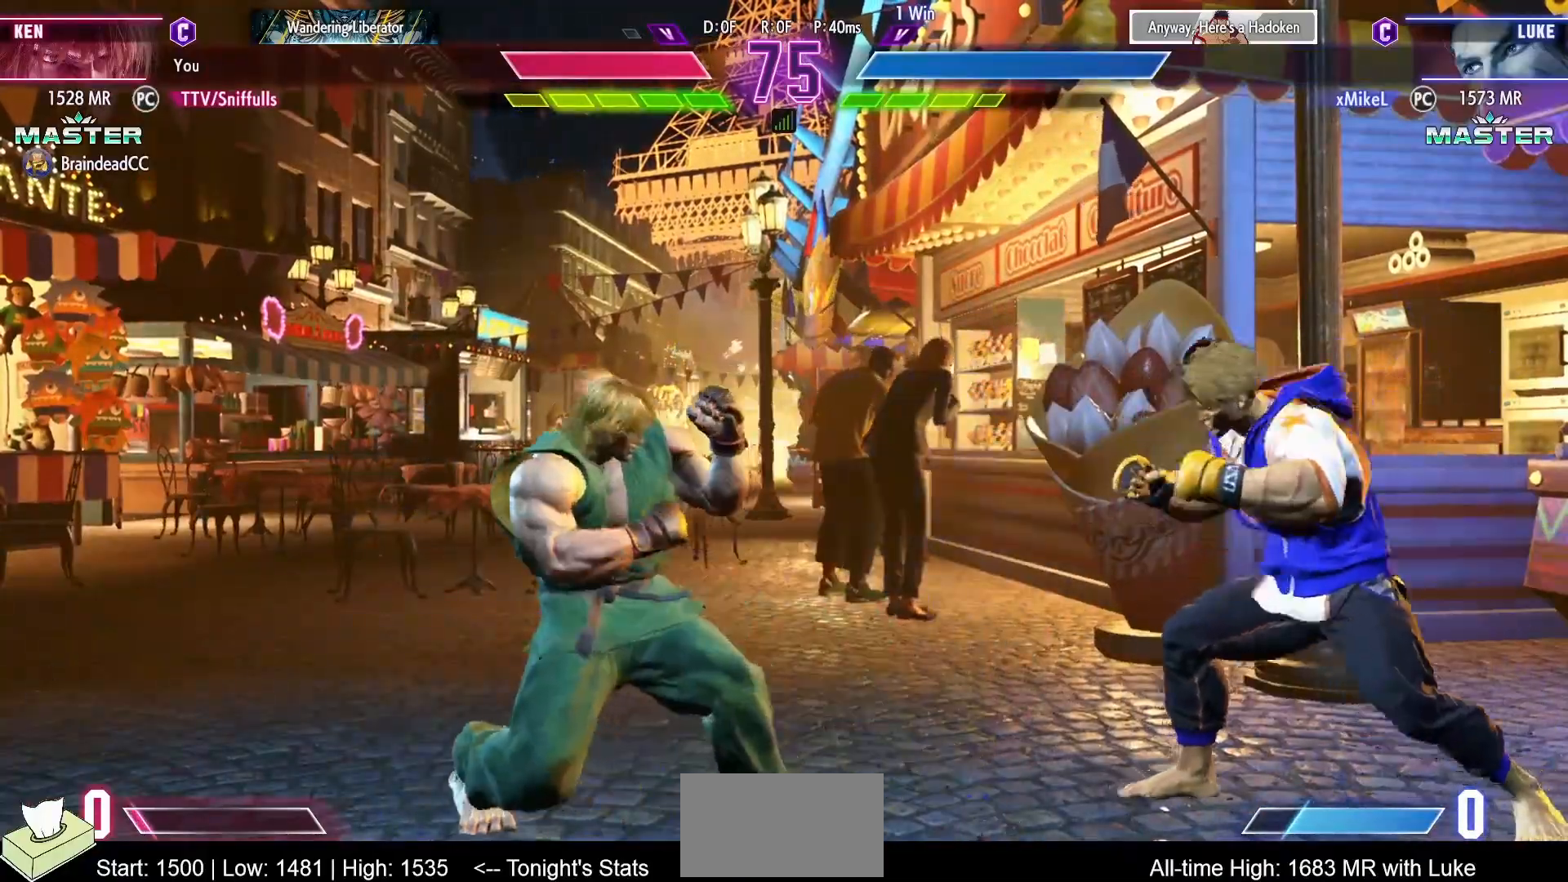
{"buttons": ["DPAD_RIGHT"], "events": [[350, "DPAD_LEFT", "up"], [400, "DPAD_RIGHT", "down"]]}
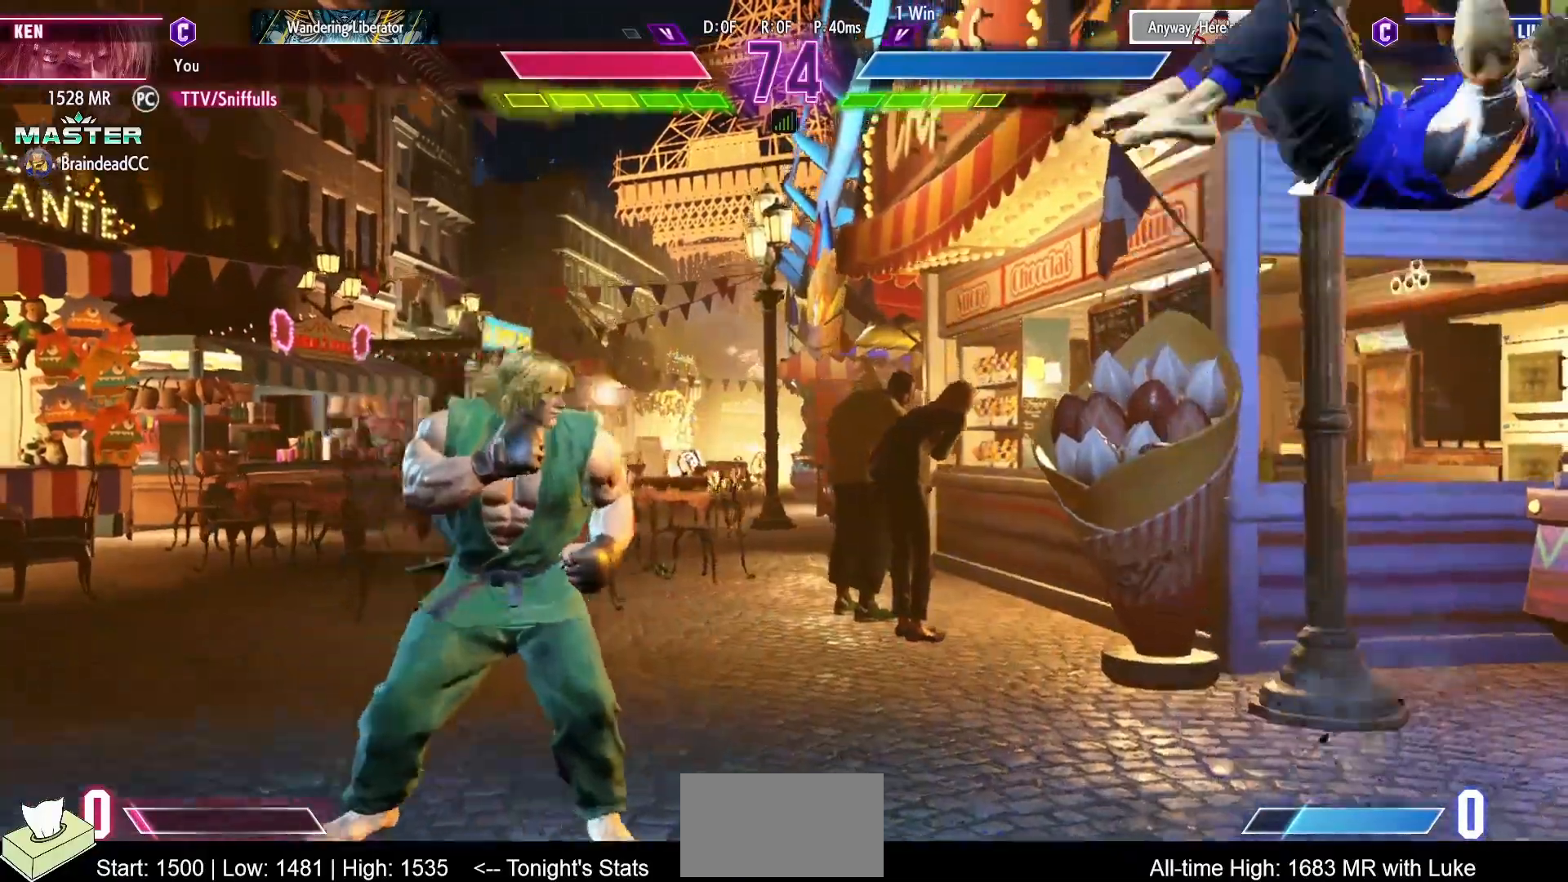
{"buttons": ["SQUARE", "DPAD_RIGHT"], "events": [[367, "DPAD_RIGHT", "up"], [467, "SQUARE", "down"], [500, "DPAD_RIGHT", "down"]]}
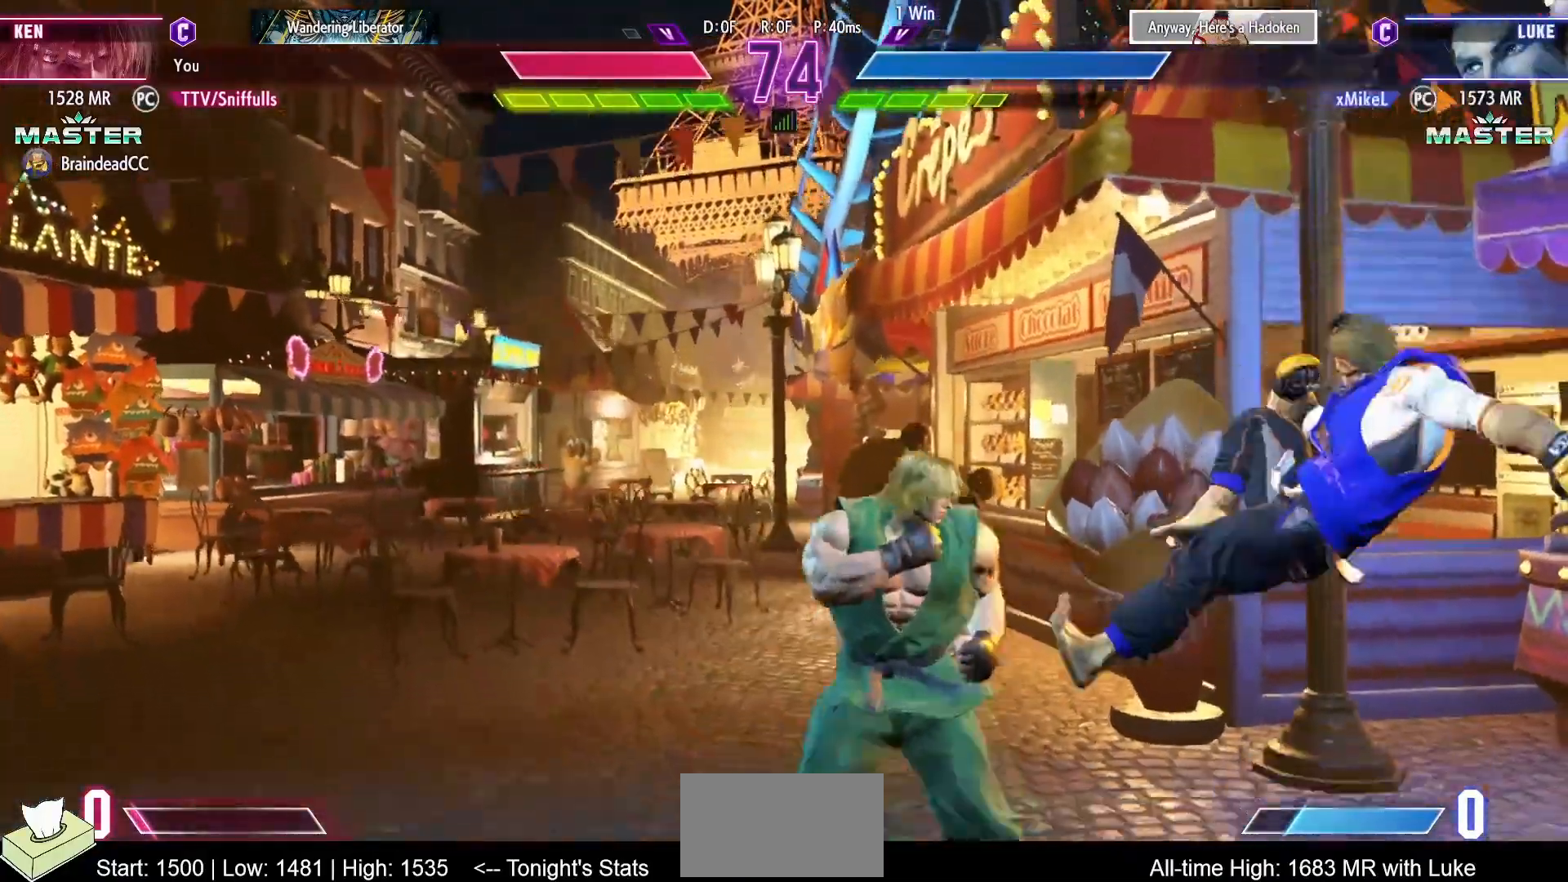
{"buttons": ["DPAD_DOWN", "DPAD_LEFT"], "events": [[83, "SQUARE", "up"], [300, "DPAD_RIGHT", "up"], [350, "DPAD_DOWN", "down"], [350, "DPAD_LEFT", "down"]]}